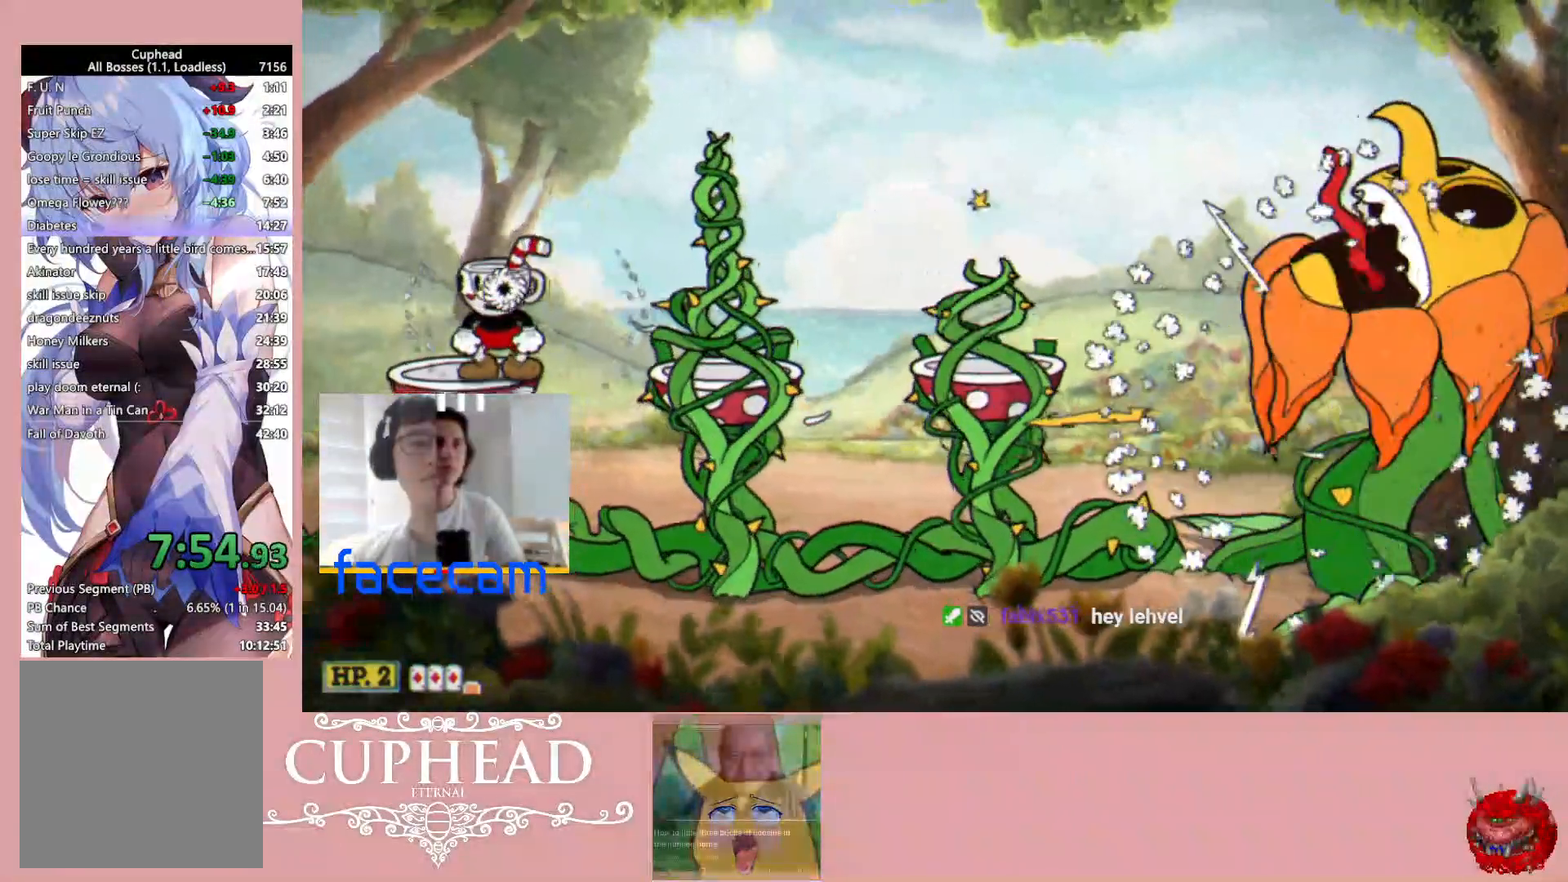
Gameplay with a controller (Xbox layout); each line is a JSON object with the inputs held at the frame after it. "events" lists button and stick changes between this image and that frame as [ms after this image, input, new state], when the widget could be followed in between.
{"buttons": [], "left_stick": "center", "right_stick": "center", "events": []}
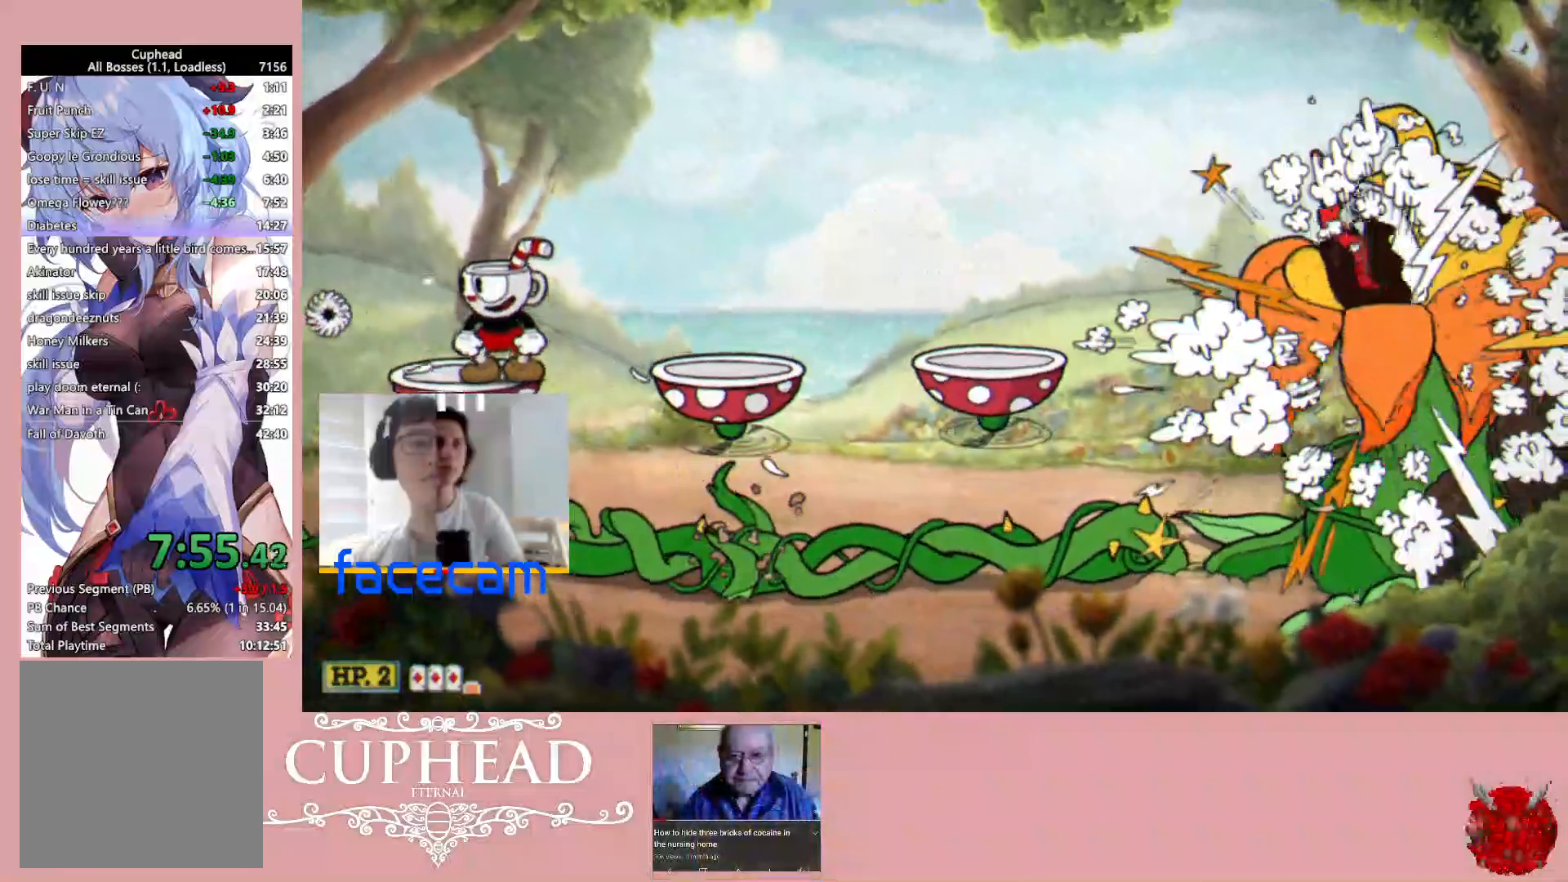
{"buttons": [], "left_stick": "center", "right_stick": "center", "events": []}
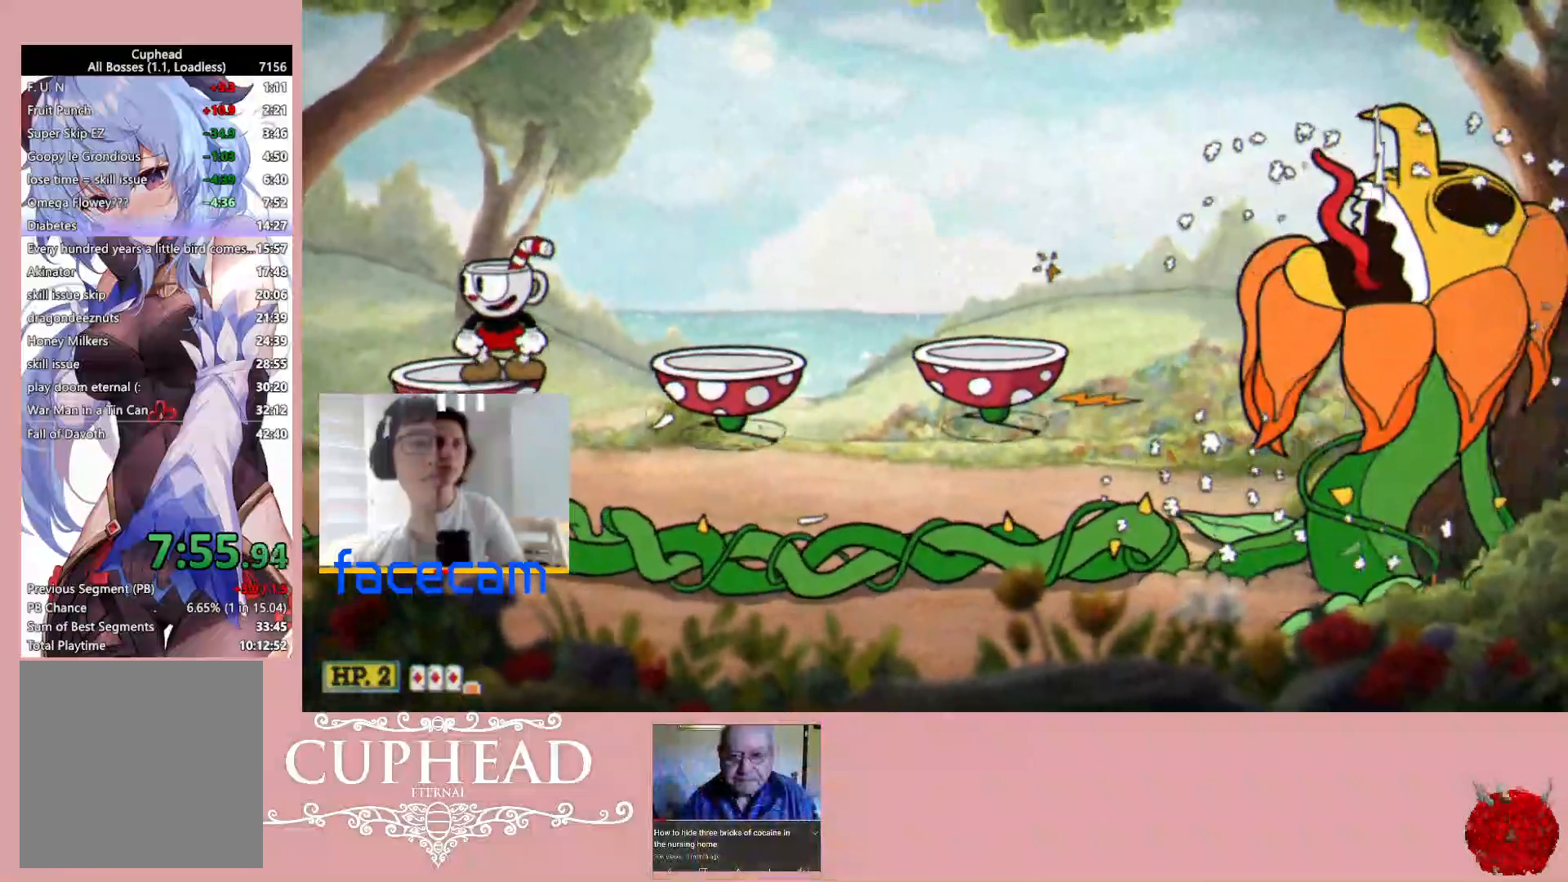
{"buttons": [], "left_stick": "center", "right_stick": "center", "events": []}
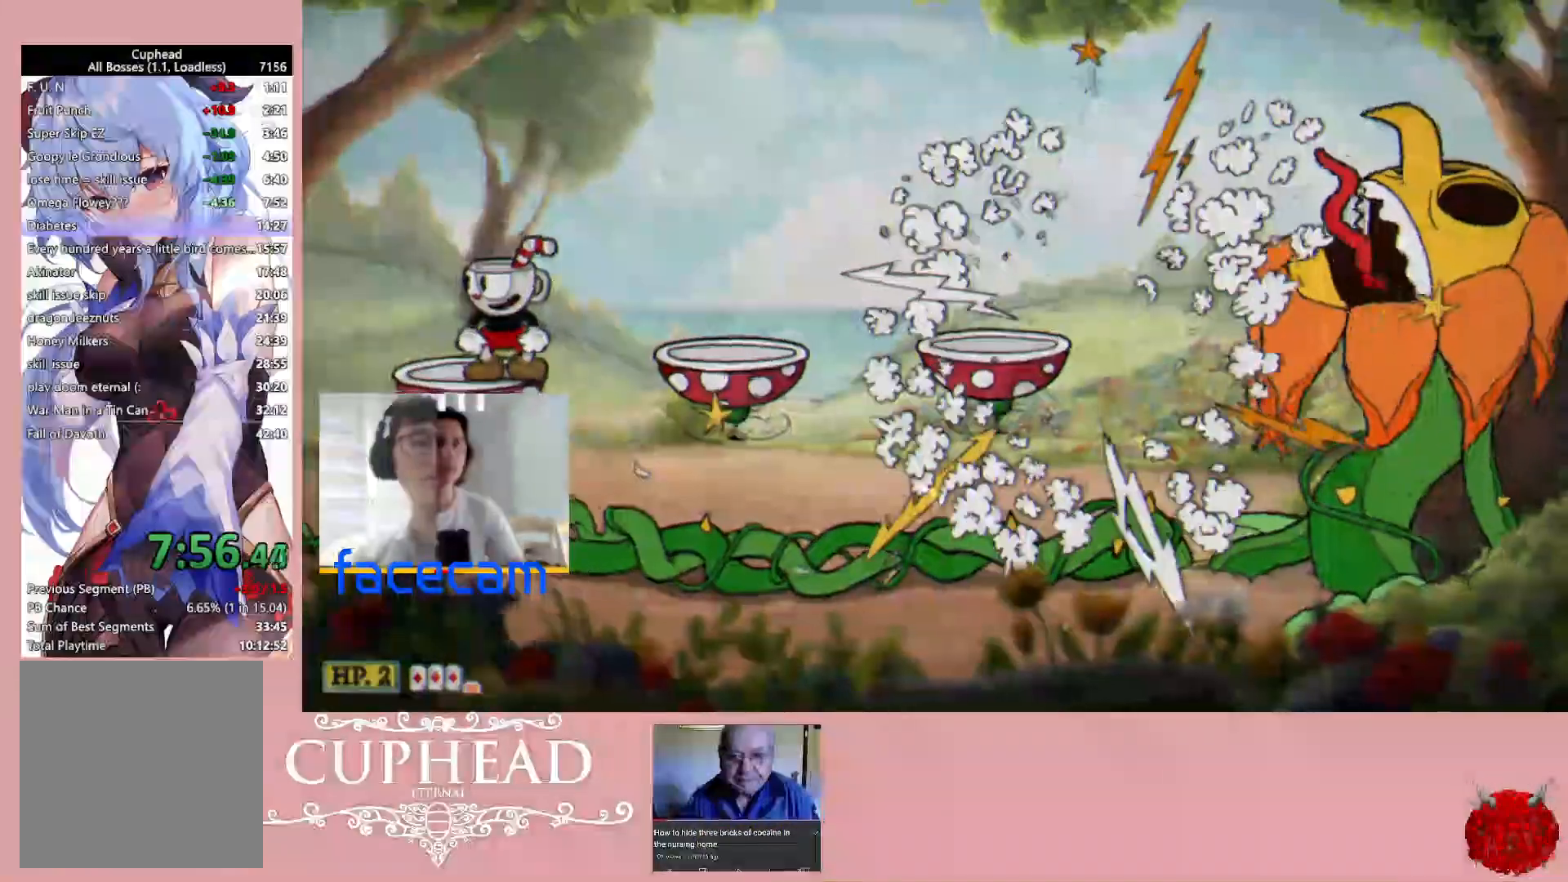
{"buttons": [], "left_stick": "center", "right_stick": "center", "events": []}
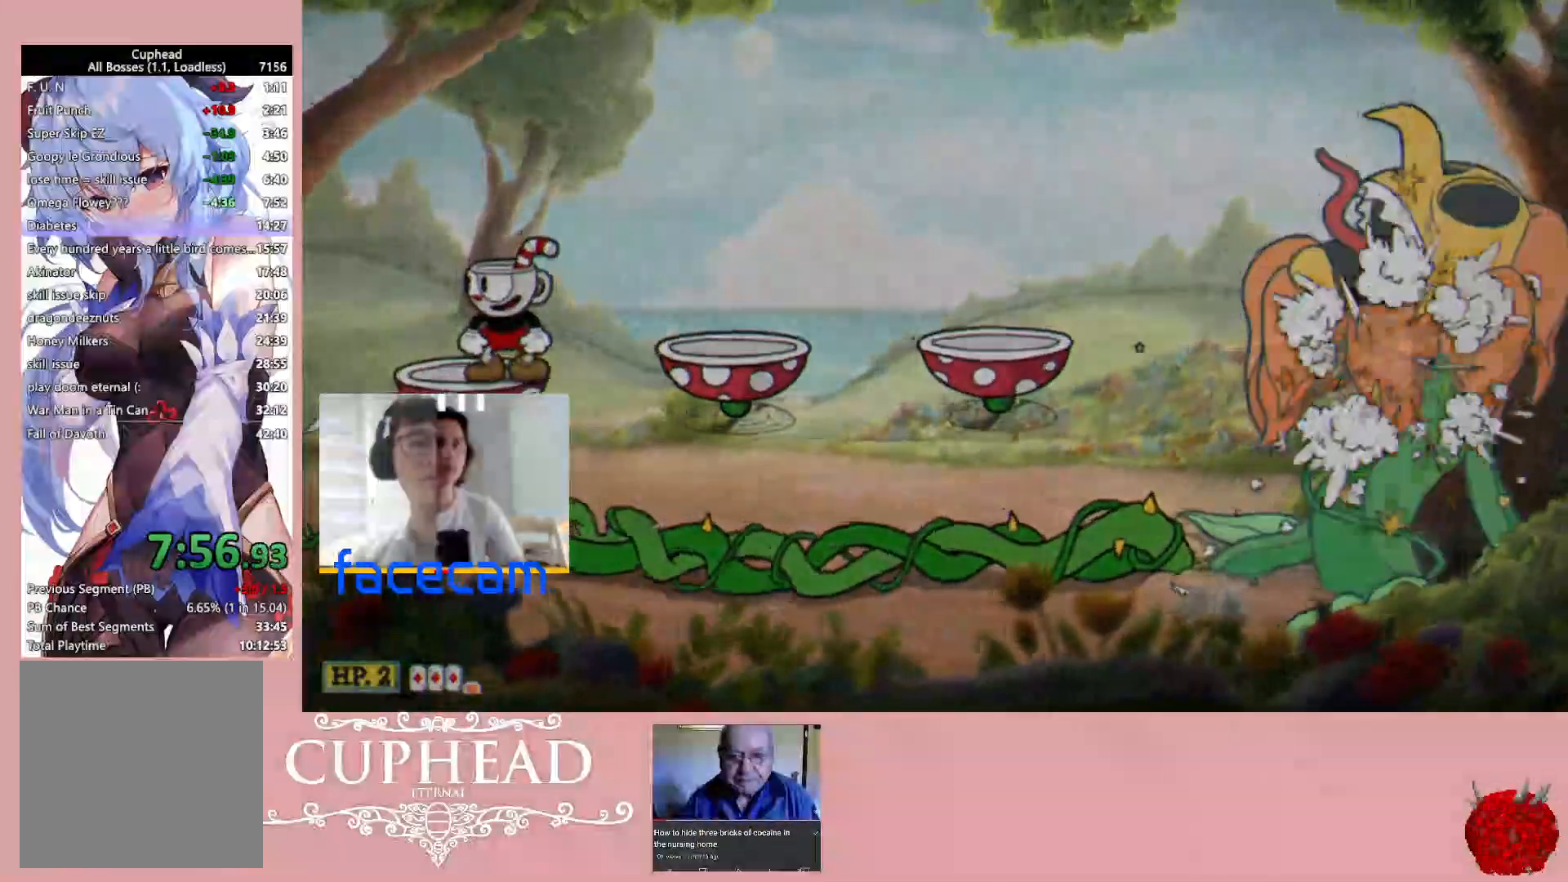
{"buttons": [], "left_stick": "center", "right_stick": "center", "events": []}
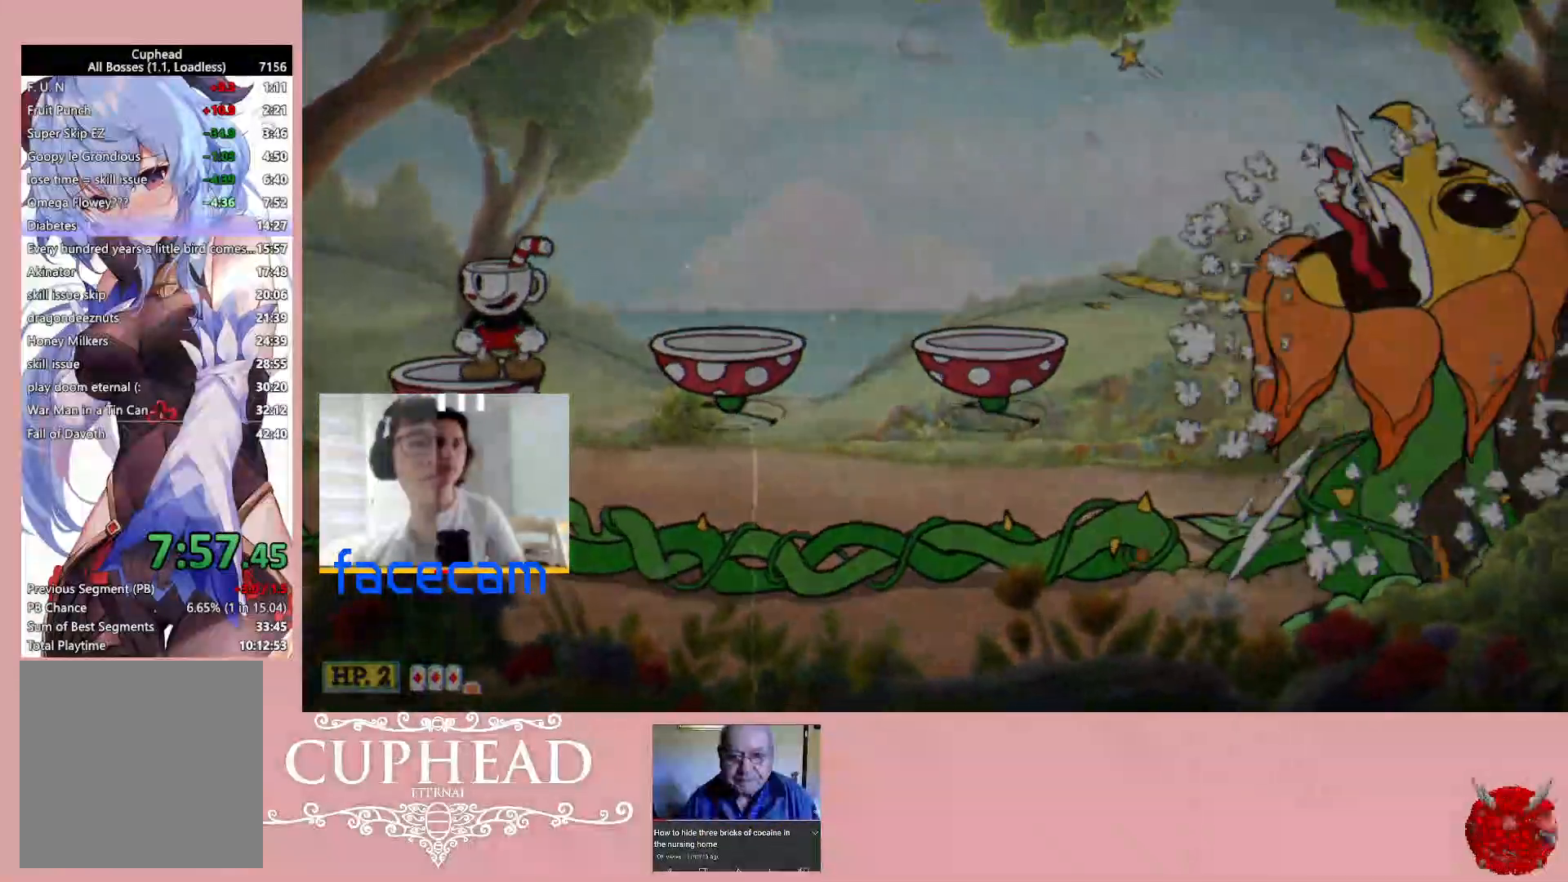
{"buttons": [], "left_stick": "center", "right_stick": "center", "events": []}
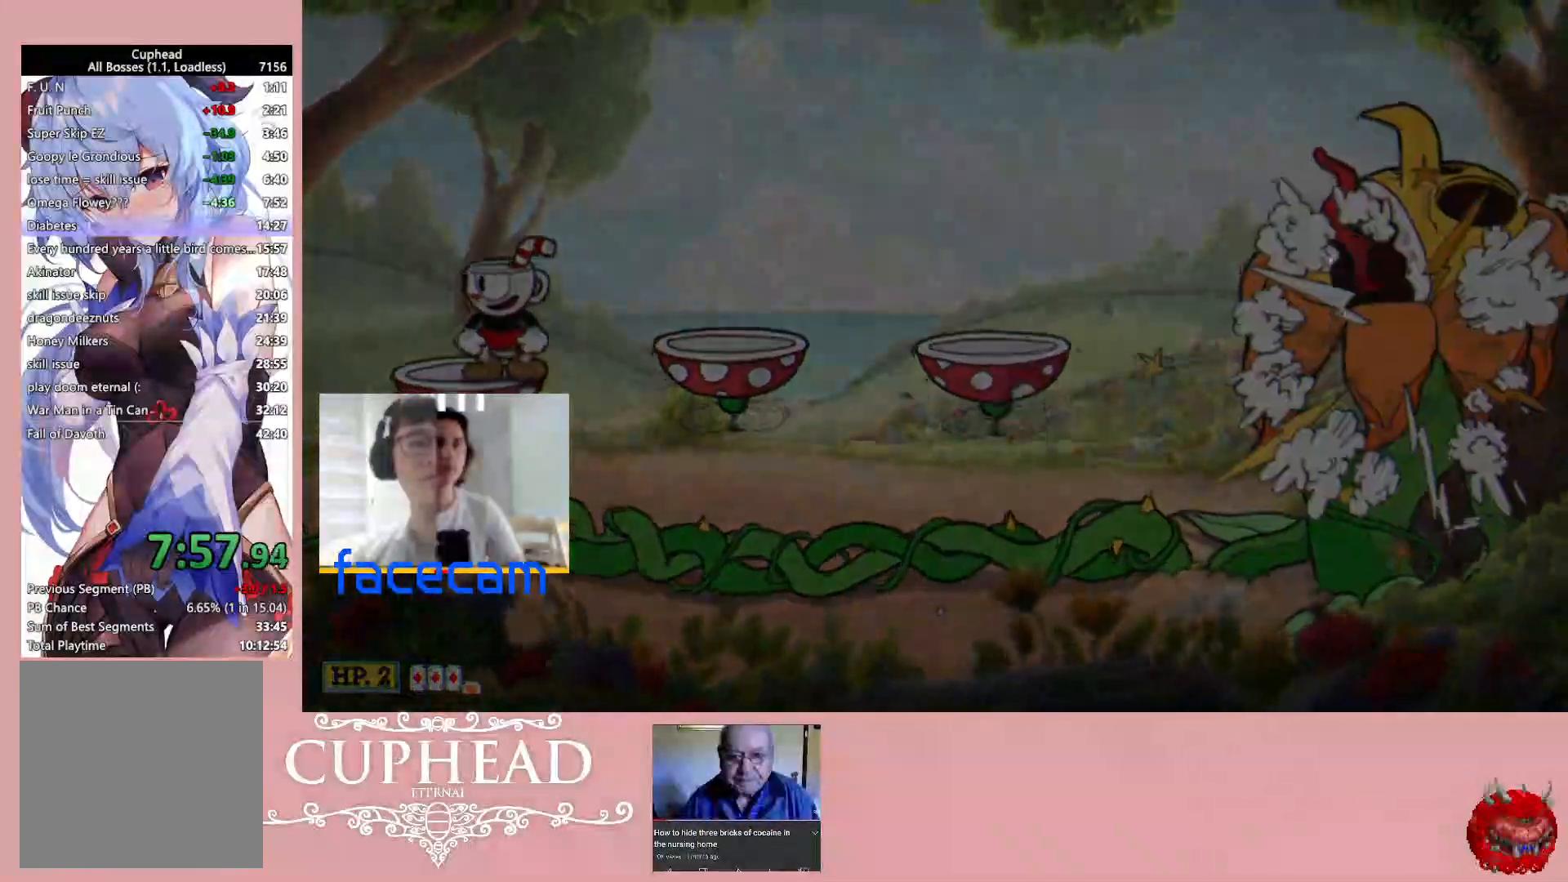
{"buttons": [], "left_stick": "center", "right_stick": "center", "events": []}
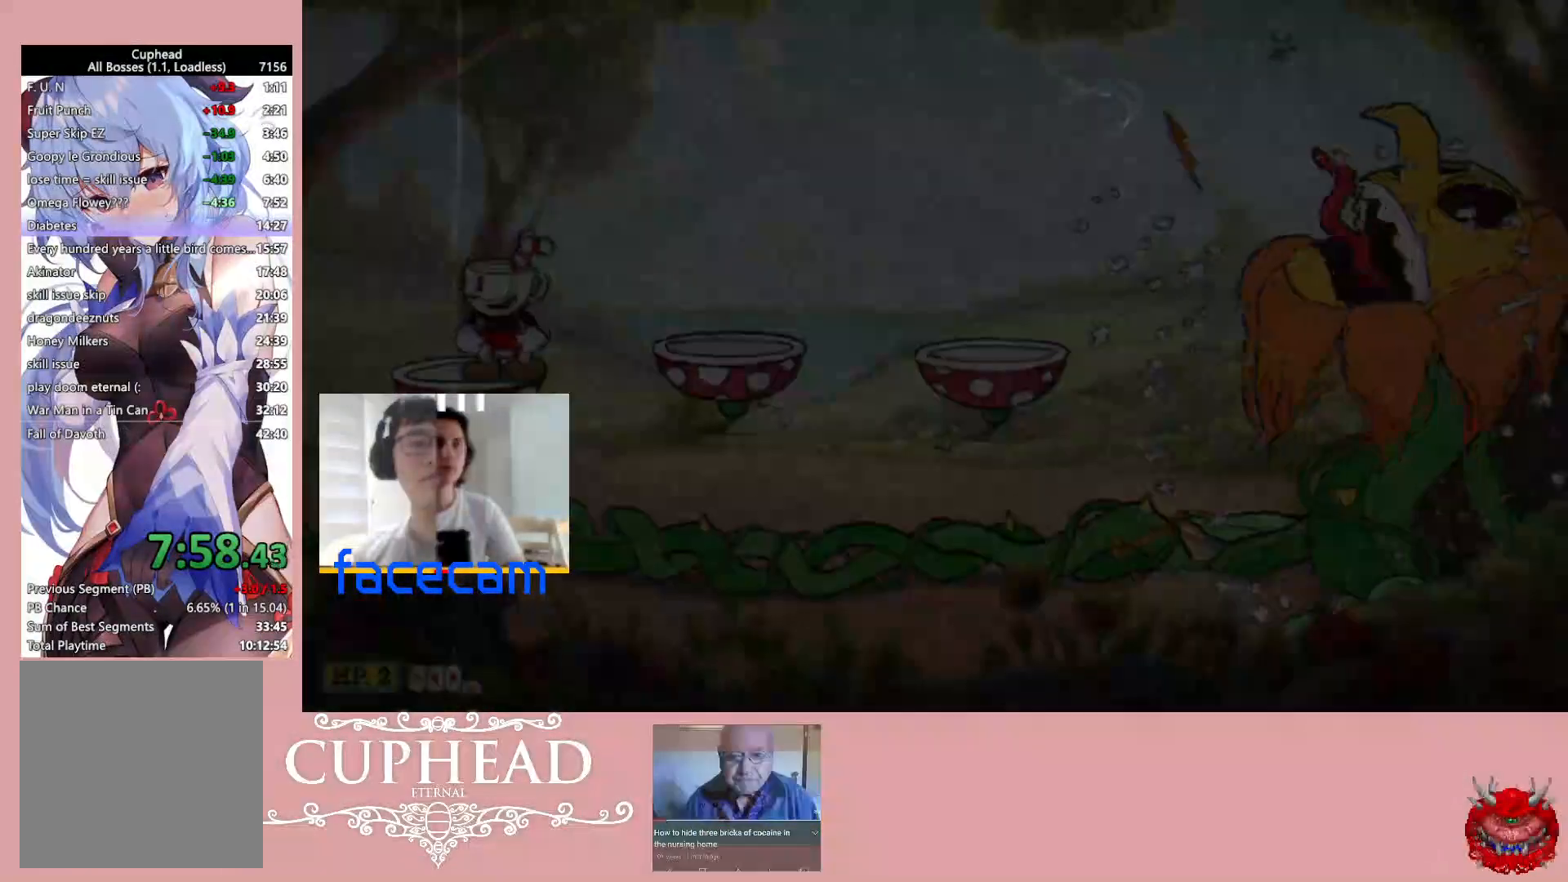
{"buttons": [], "left_stick": "center", "right_stick": "center", "events": []}
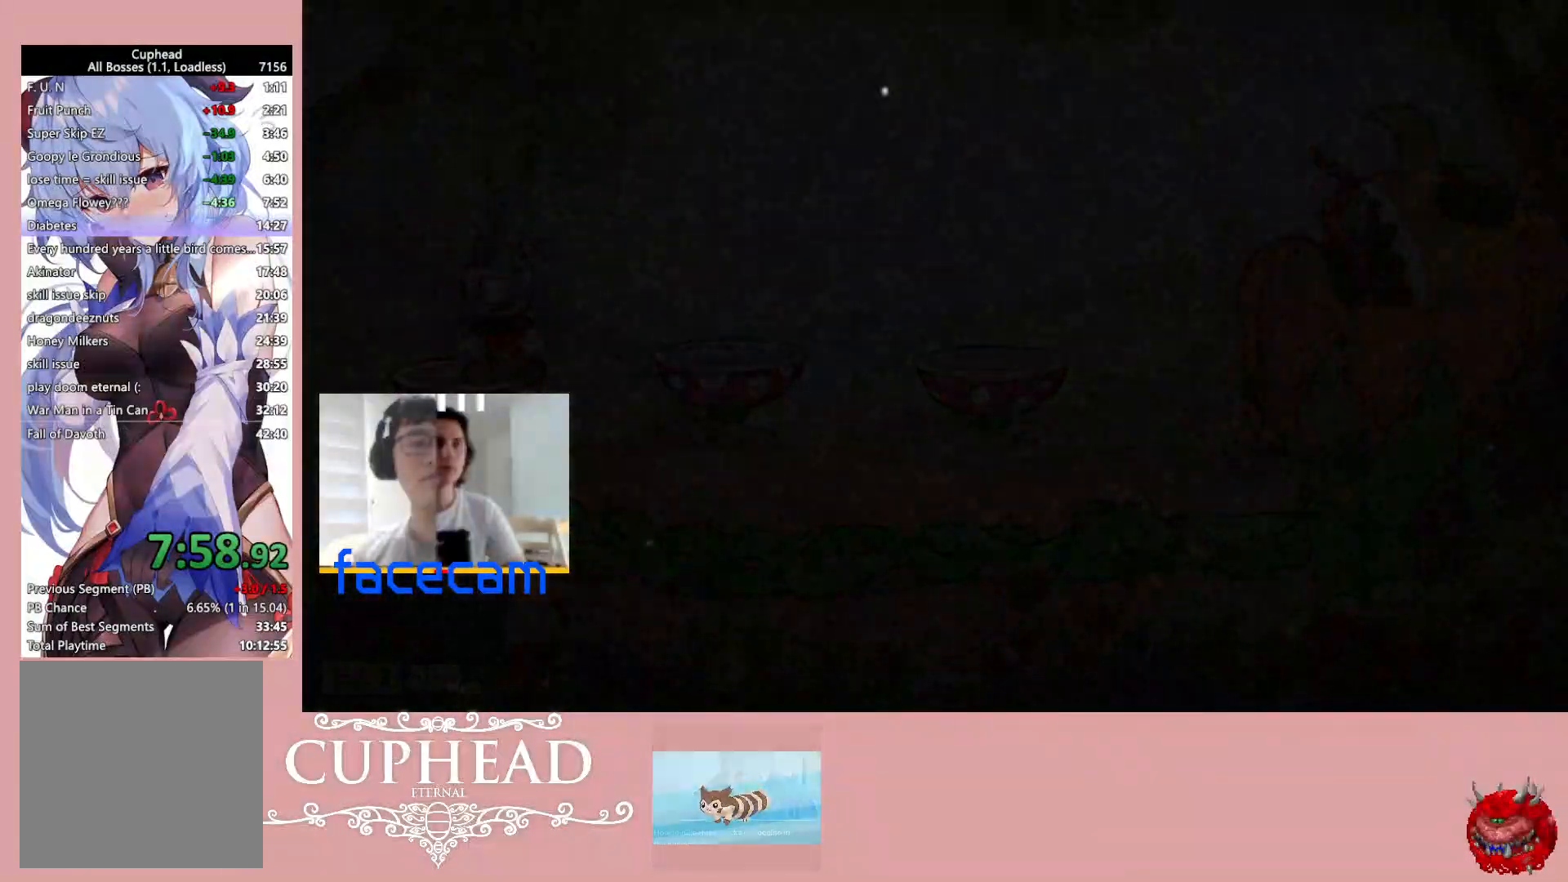
{"buttons": [], "left_stick": "right", "right_stick": "center", "events": [[333, "left_stick", "right"]]}
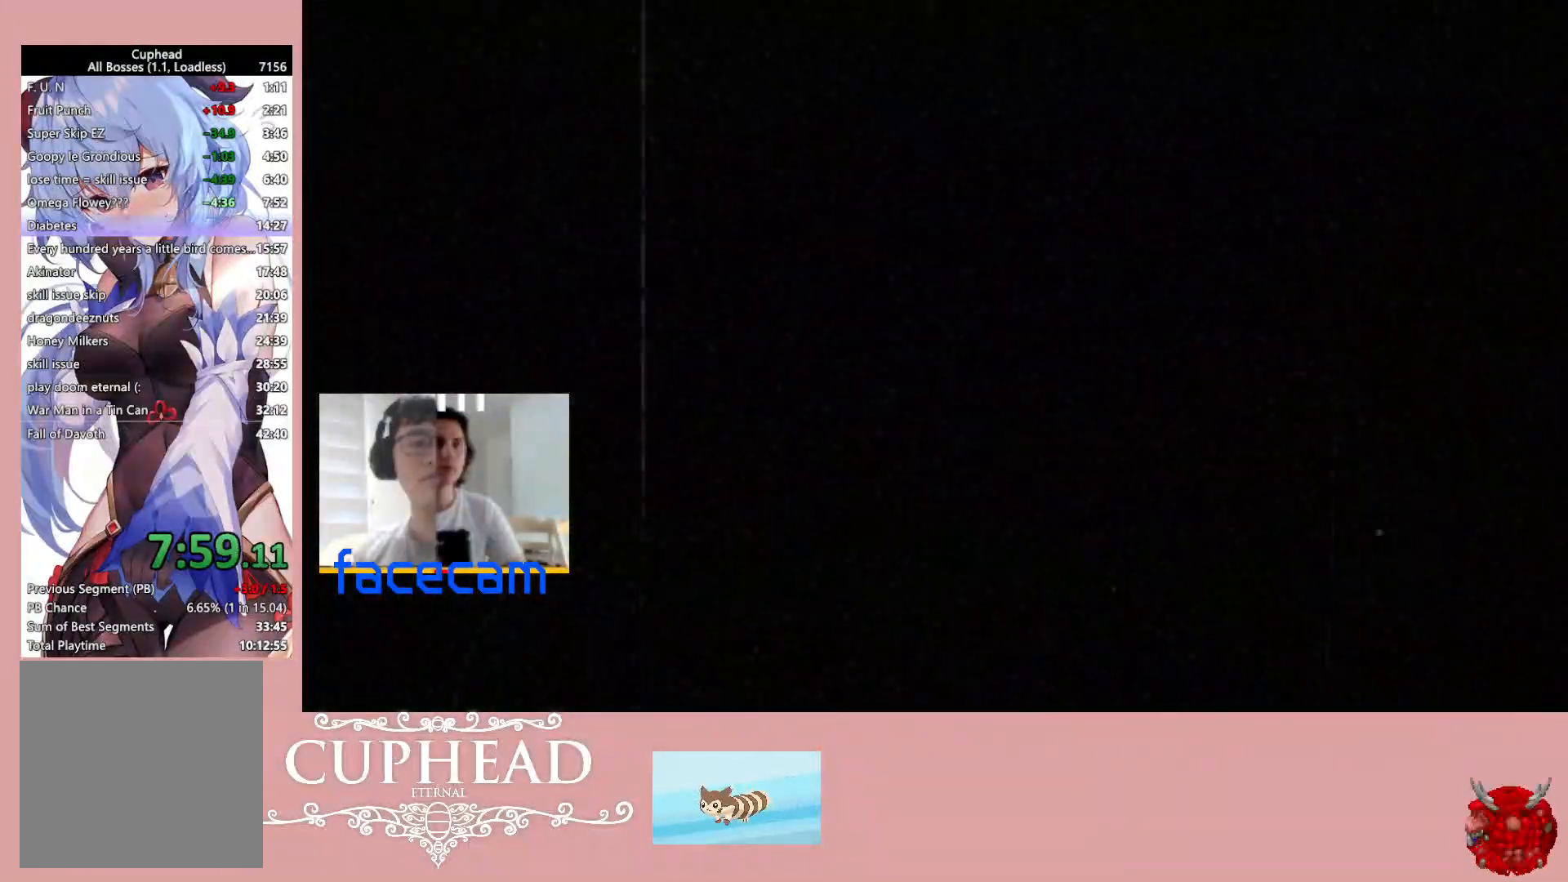
{"buttons": ["A"], "left_stick": "right", "right_stick": "center", "events": [[250, "A", "down"], [350, "A", "up"], [450, "A", "down"]]}
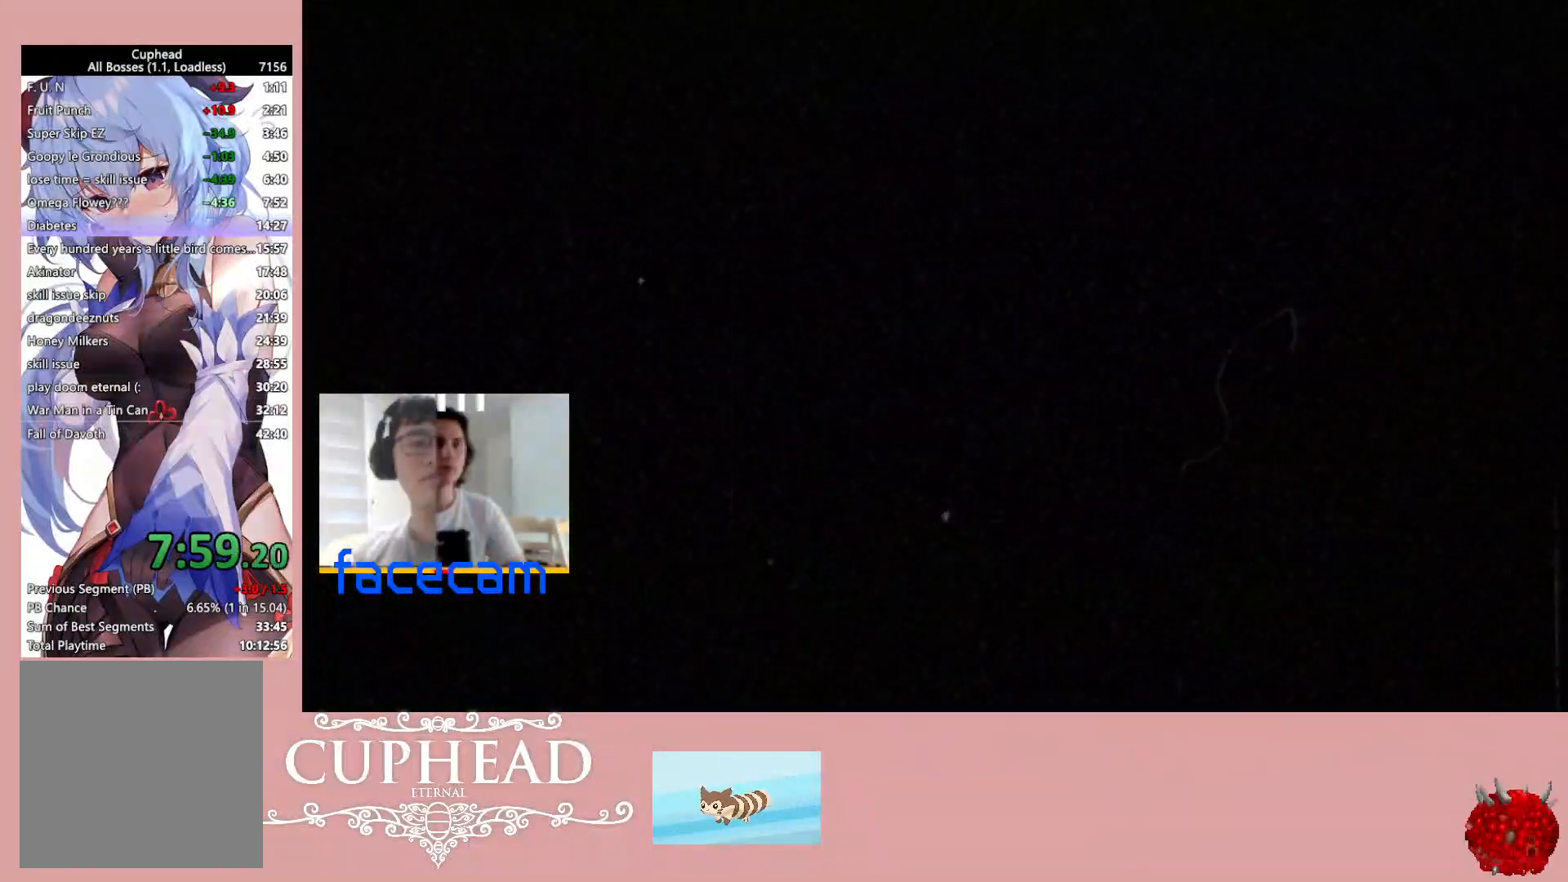
{"buttons": [], "left_stick": "right", "right_stick": "up", "events": [[33, "A", "up"], [117, "A", "down"], [183, "A", "up"], [267, "A", "down"], [333, "A", "up"], [417, "A", "down"], [467, "A", "up"], [500, "right_stick", "up"]]}
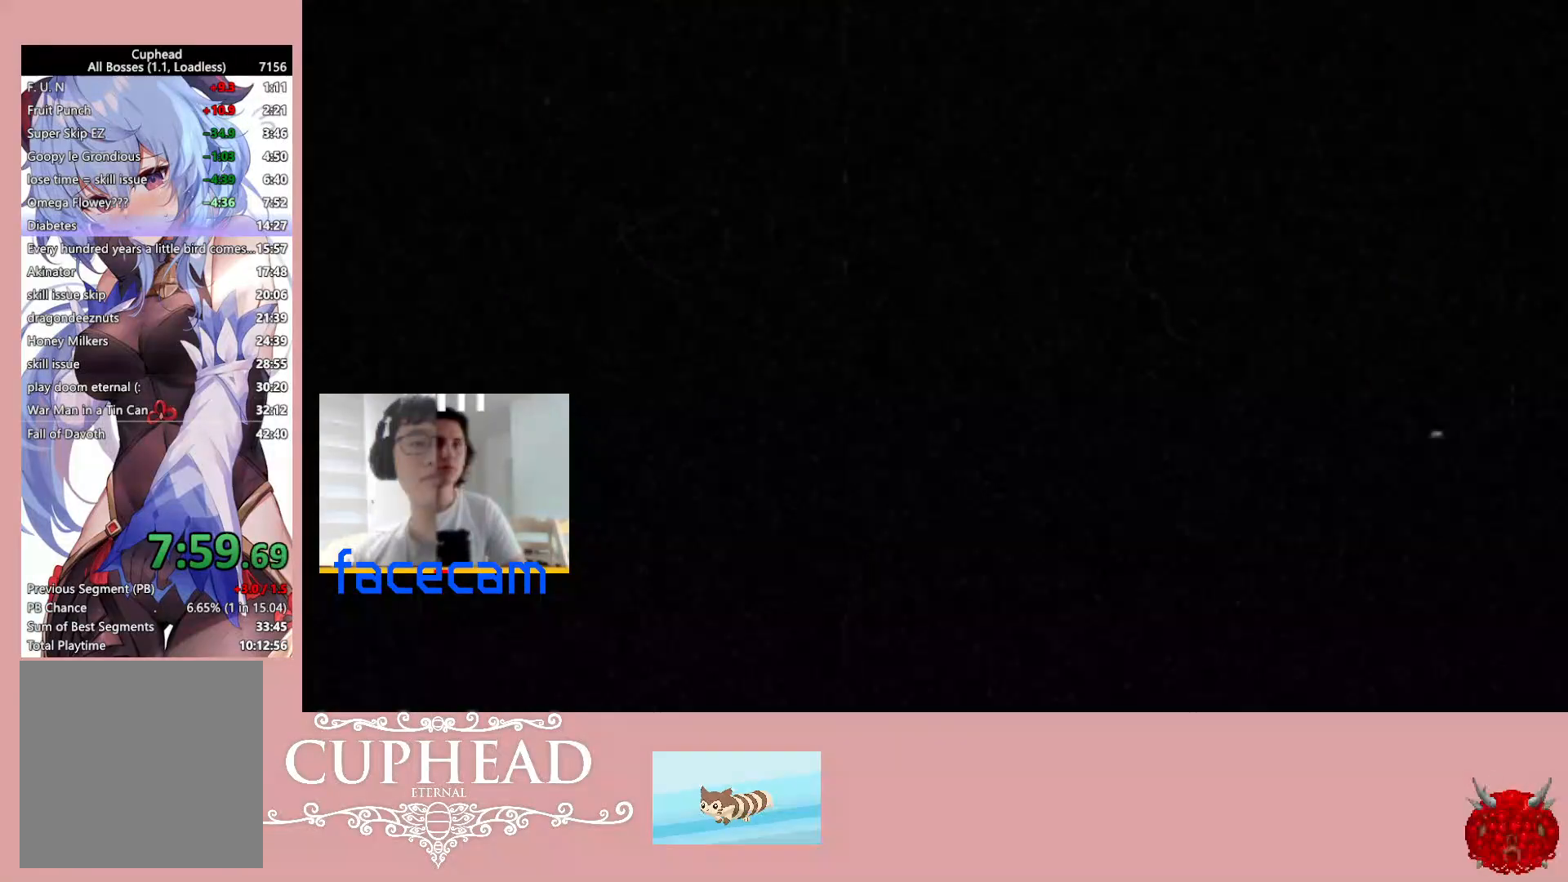
{"buttons": ["A"], "left_stick": "center", "right_stick": "center", "events": [[50, "A", "down"], [50, "right_stick", "center"], [100, "left_stick", "center"], [133, "A", "up"], [200, "A", "down"], [267, "A", "up"], [333, "A", "down"], [400, "A", "up"], [417, "right_stick", "up-right"], [467, "A", "down"], [467, "right_stick", "center"]]}
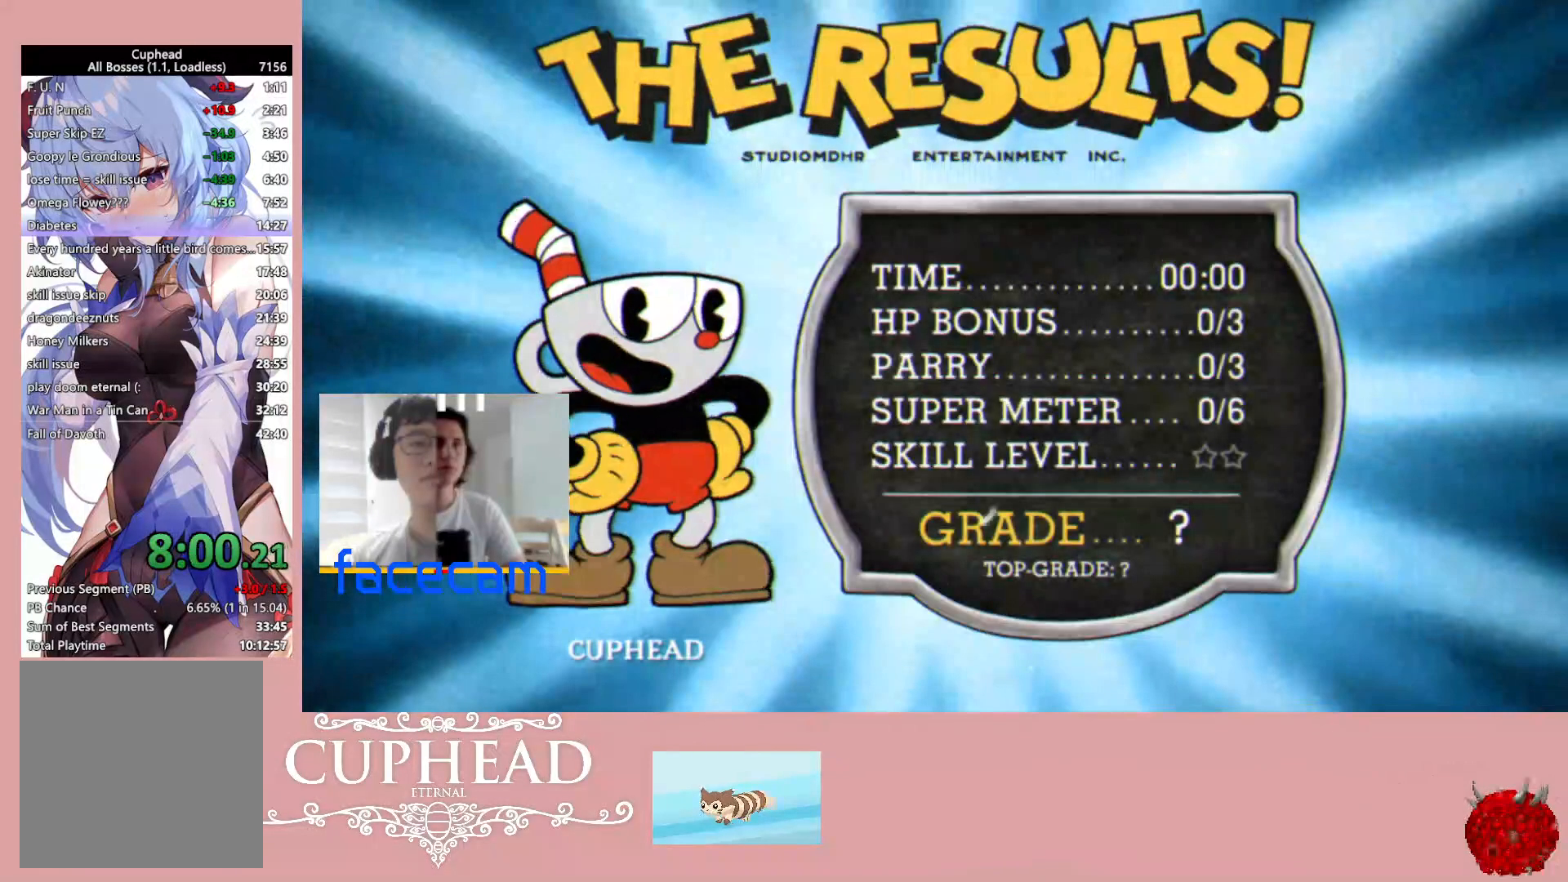
{"buttons": ["A"], "left_stick": "center", "right_stick": "center", "events": [[33, "A", "up"], [50, "right_stick", "up"], [100, "A", "down"], [100, "right_stick", "center"], [150, "A", "up"], [200, "A", "down"], [283, "A", "up"], [300, "left_stick", "up-right"], [317, "A", "down"], [350, "left_stick", "center"], [400, "A", "up"], [400, "right_stick", "up-right"], [417, "left_stick", "up-right"], [467, "A", "down"], [467, "left_stick", "center"], [467, "right_stick", "center"]]}
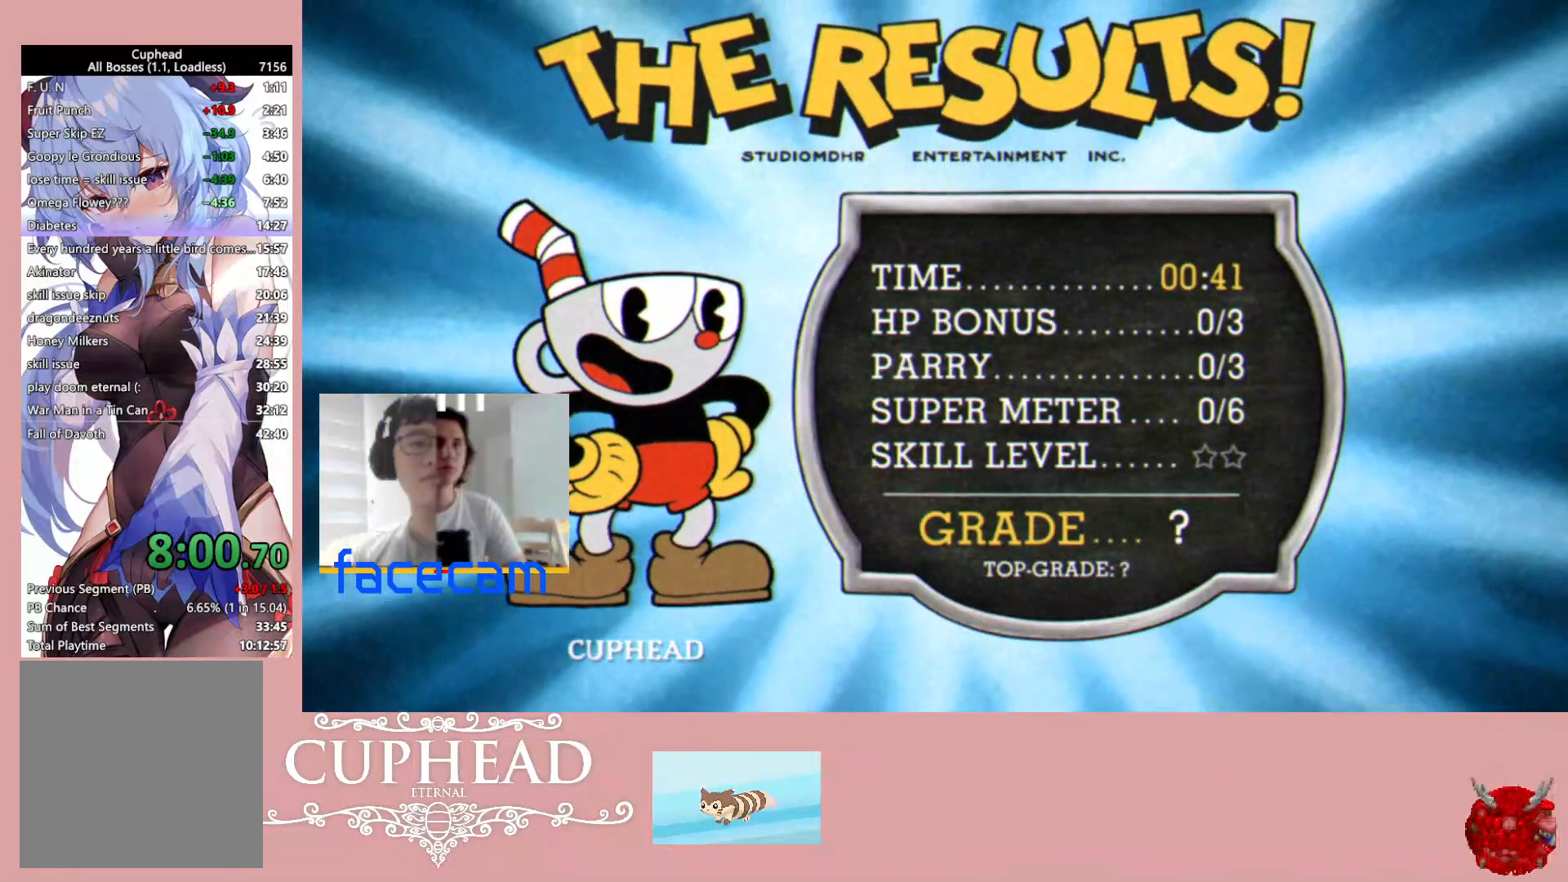
{"buttons": ["A"], "left_stick": "center", "right_stick": "center", "events": [[17, "right_stick", "up"], [33, "left_stick", "up-right"], [83, "right_stick", "center"], [117, "A", "up"], [133, "left_stick", "center"], [133, "right_stick", "up"], [200, "A", "down"], [200, "right_stick", "center"], [250, "A", "up"], [267, "left_stick", "right"], [283, "right_stick", "up"], [333, "A", "down"], [333, "right_stick", "center"], [367, "left_stick", "center"]]}
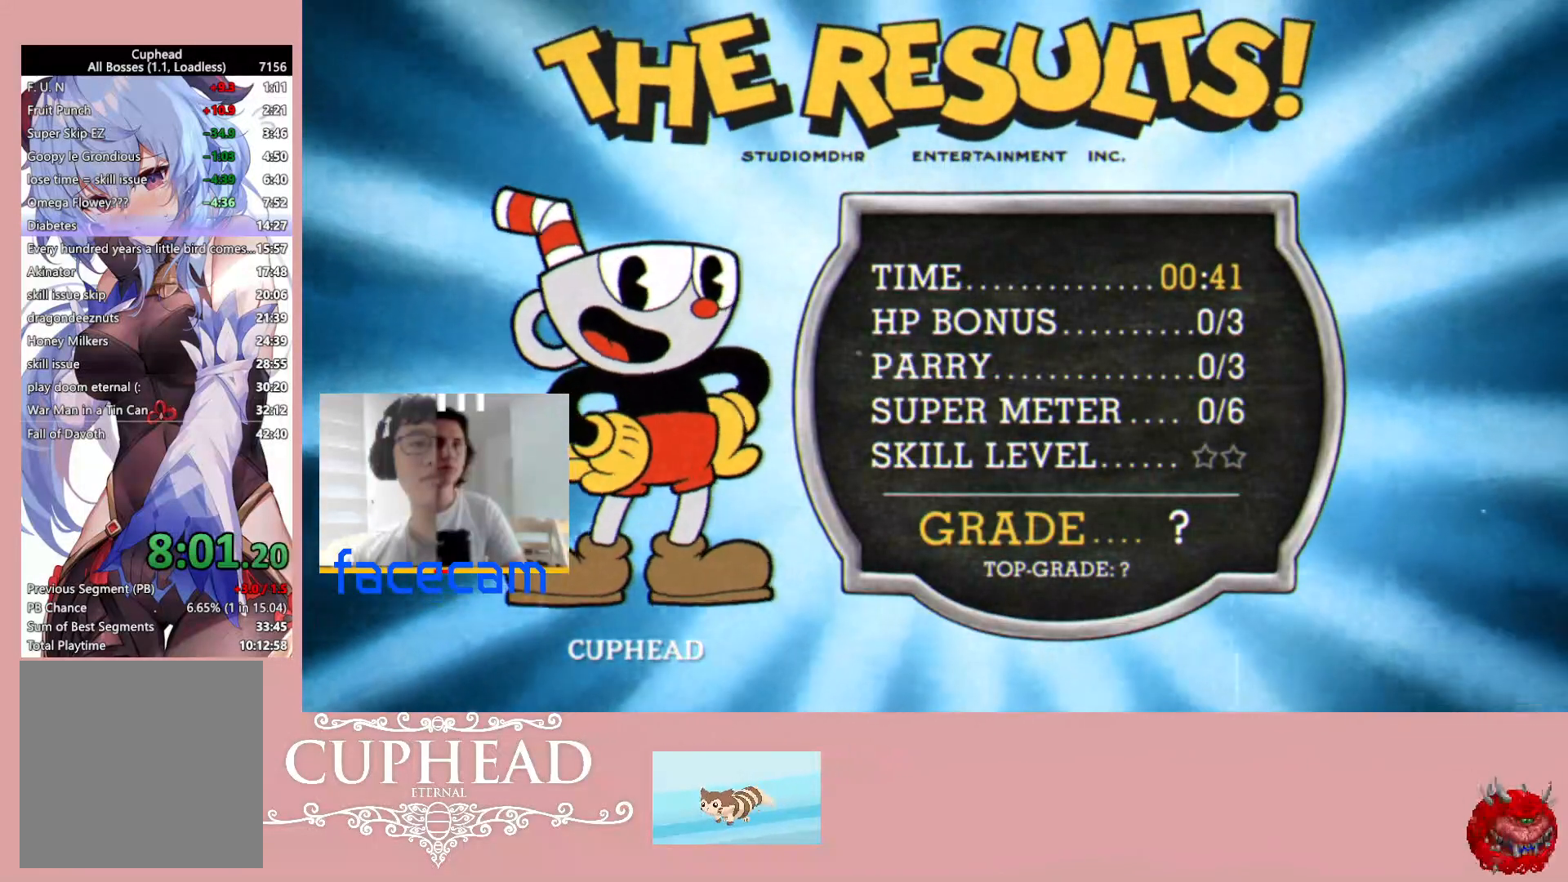
{"buttons": ["A"], "left_stick": "up", "right_stick": "center", "events": [[17, "A", "up"], [83, "A", "down"], [150, "A", "up"], [217, "A", "down"], [267, "A", "up"], [300, "left_stick", "up-right"], [317, "A", "down"], [367, "left_stick", "center"], [400, "A", "up"], [433, "left_stick", "right"], [433, "right_stick", "right"], [483, "A", "down"], [500, "left_stick", "up"], [500, "right_stick", "center"]]}
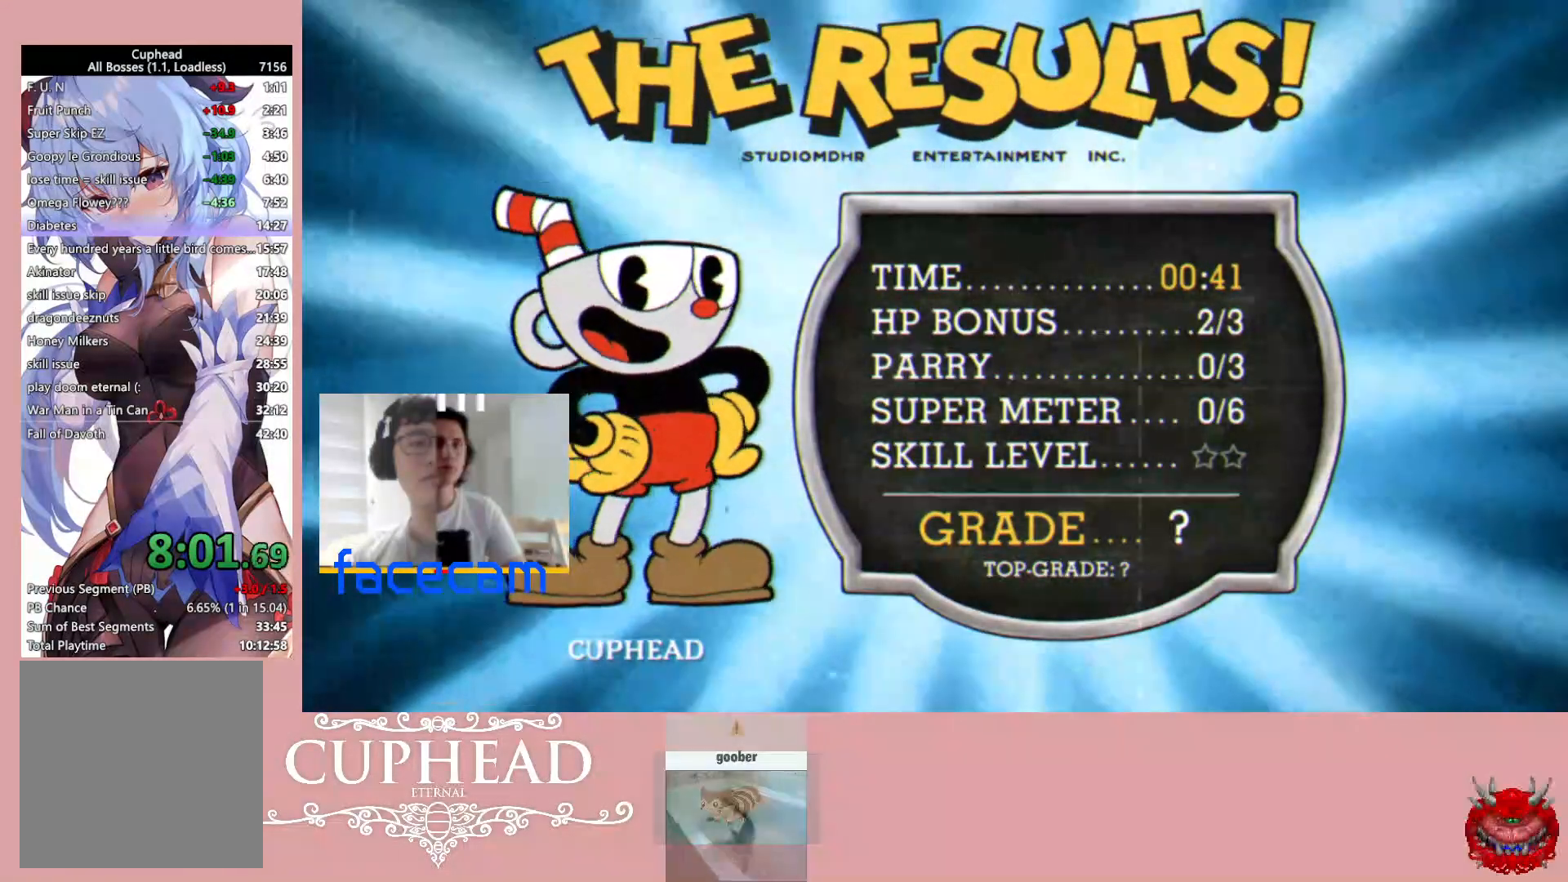
{"buttons": ["A"], "left_stick": "up", "right_stick": "center", "events": [[17, "left_stick", "center"], [67, "A", "up"], [67, "right_stick", "up-right"], [83, "left_stick", "up"], [100, "A", "down"], [117, "right_stick", "center"], [133, "left_stick", "center"], [183, "A", "up"], [200, "right_stick", "up-right"], [217, "left_stick", "up"], [250, "A", "down"], [267, "left_stick", "center"], [267, "right_stick", "center"], [317, "A", "up"], [333, "left_stick", "up"], [333, "right_stick", "up-right"], [367, "A", "down"], [383, "right_stick", "center"], [400, "left_stick", "center"], [433, "A", "up"], [483, "A", "down"], [483, "left_stick", "up"]]}
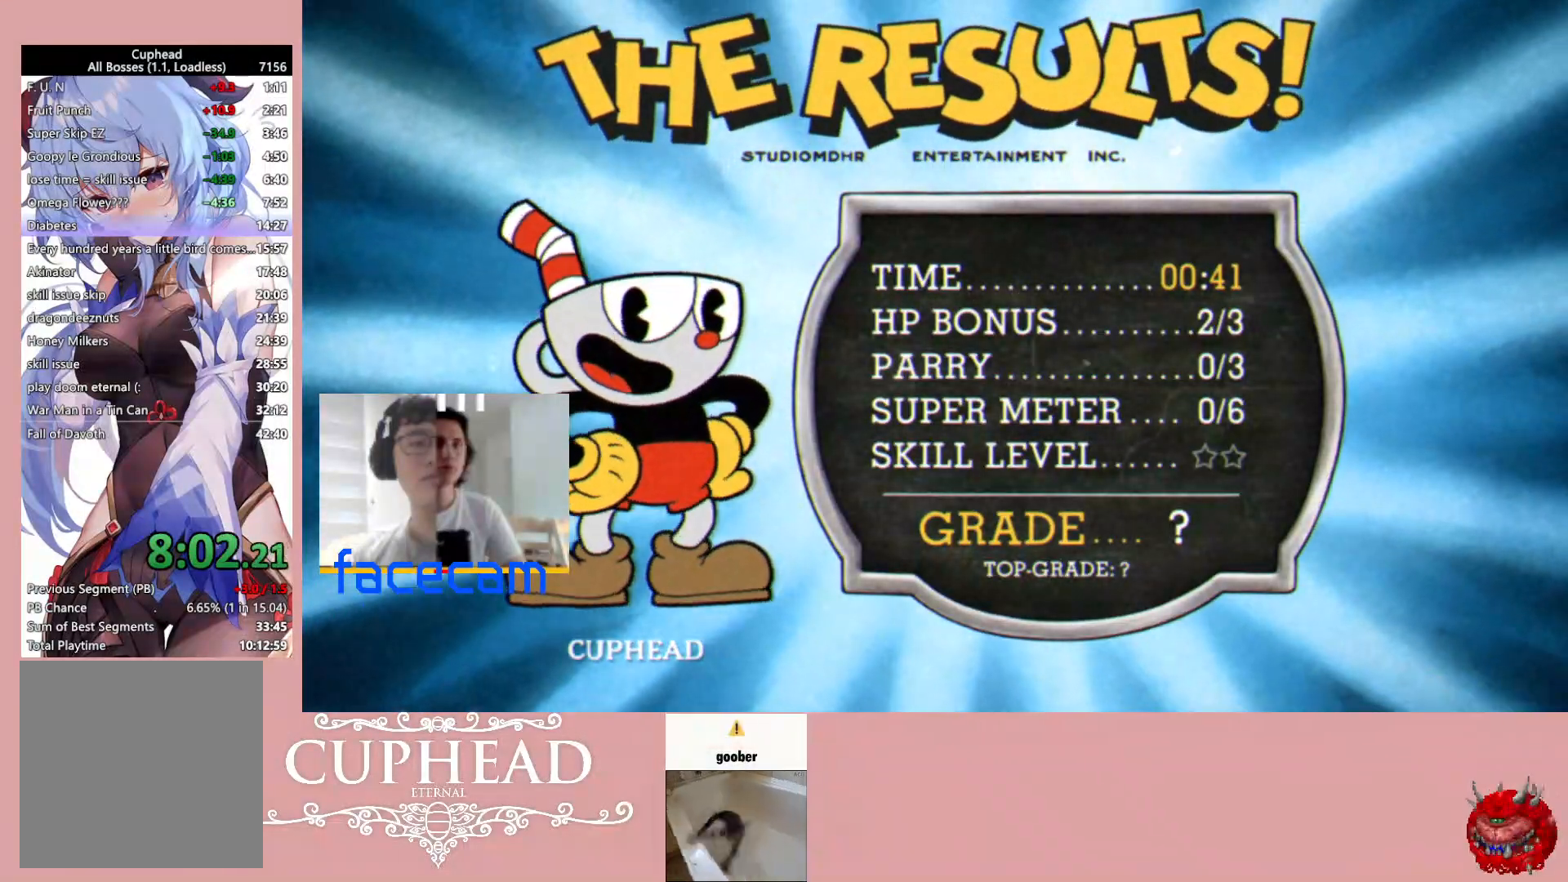
{"buttons": [], "left_stick": "up-right", "right_stick": "up-right", "events": [[17, "left_stick", "center"], [67, "A", "up"], [83, "left_stick", "up"], [83, "right_stick", "up-right"], [117, "A", "down"], [133, "right_stick", "center"], [150, "left_stick", "center"], [200, "A", "up"], [217, "left_stick", "up-right"], [250, "A", "down"], [267, "left_stick", "center"], [300, "A", "up"], [317, "right_stick", "up-right"], [333, "left_stick", "up-right"], [367, "A", "down"], [367, "right_stick", "center"], [400, "left_stick", "center"], [450, "A", "up"], [467, "left_stick", "up-right"], [467, "right_stick", "up-right"]]}
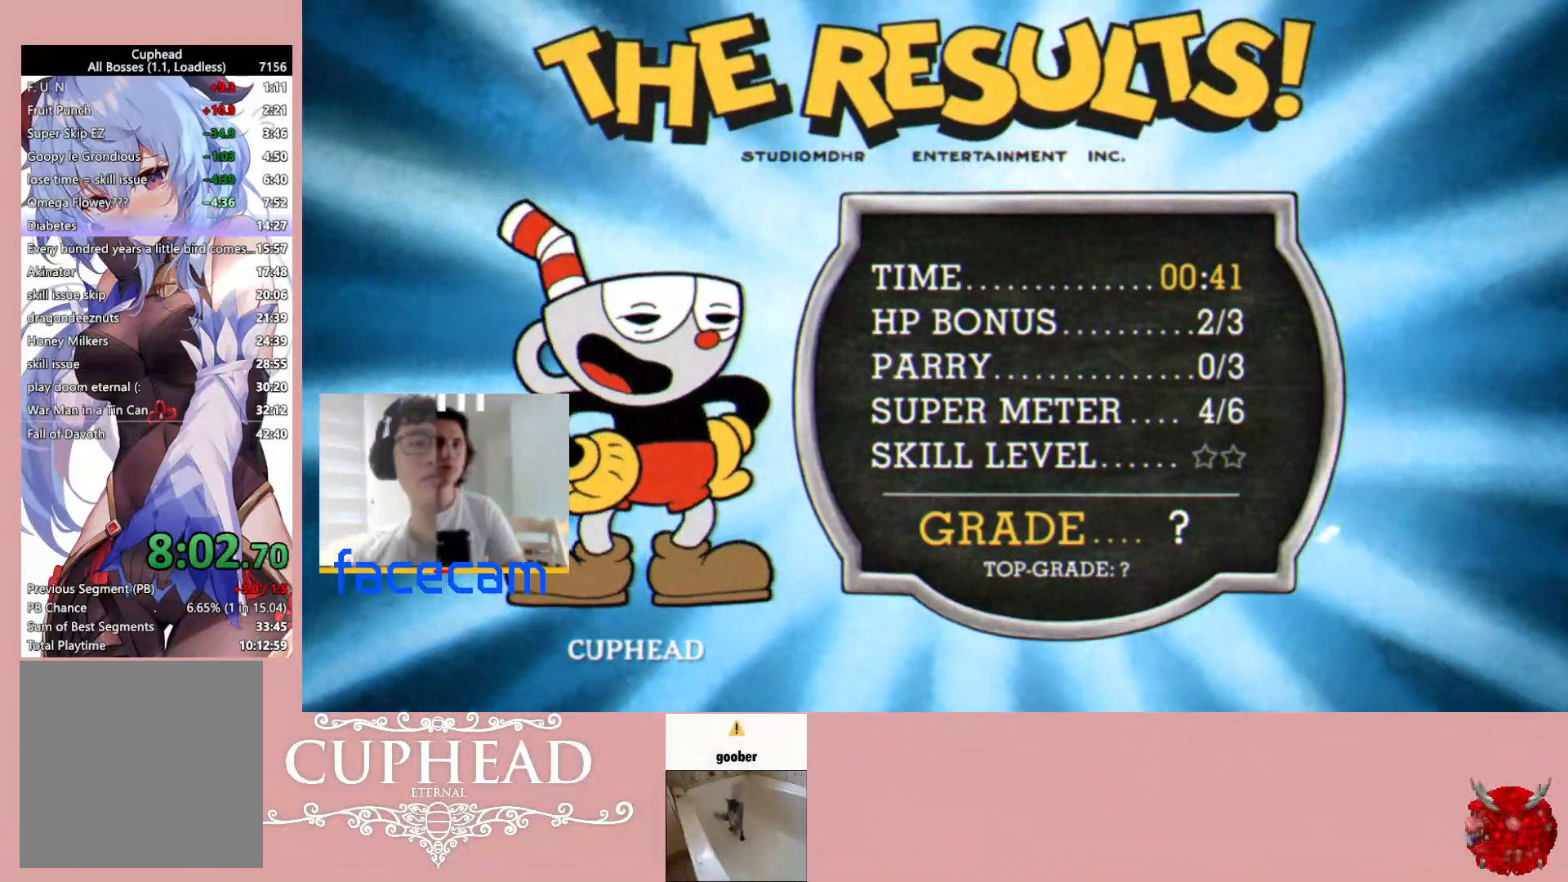
{"buttons": [], "left_stick": "up", "right_stick": "up-right", "events": [[17, "A", "down"], [17, "right_stick", "center"], [33, "left_stick", "center"], [67, "A", "up"], [83, "left_stick", "up-right"], [83, "right_stick", "up-right"], [117, "A", "down"], [133, "right_stick", "center"], [150, "left_stick", "center"], [200, "A", "up"], [217, "left_stick", "up-right"], [217, "right_stick", "up-right"], [283, "A", "down"], [283, "right_stick", "center"], [300, "left_stick", "center"], [333, "A", "up"], [350, "left_stick", "up"], [383, "A", "down"], [417, "left_stick", "center"], [433, "A", "up"], [450, "right_stick", "up-right"], [483, "left_stick", "up"]]}
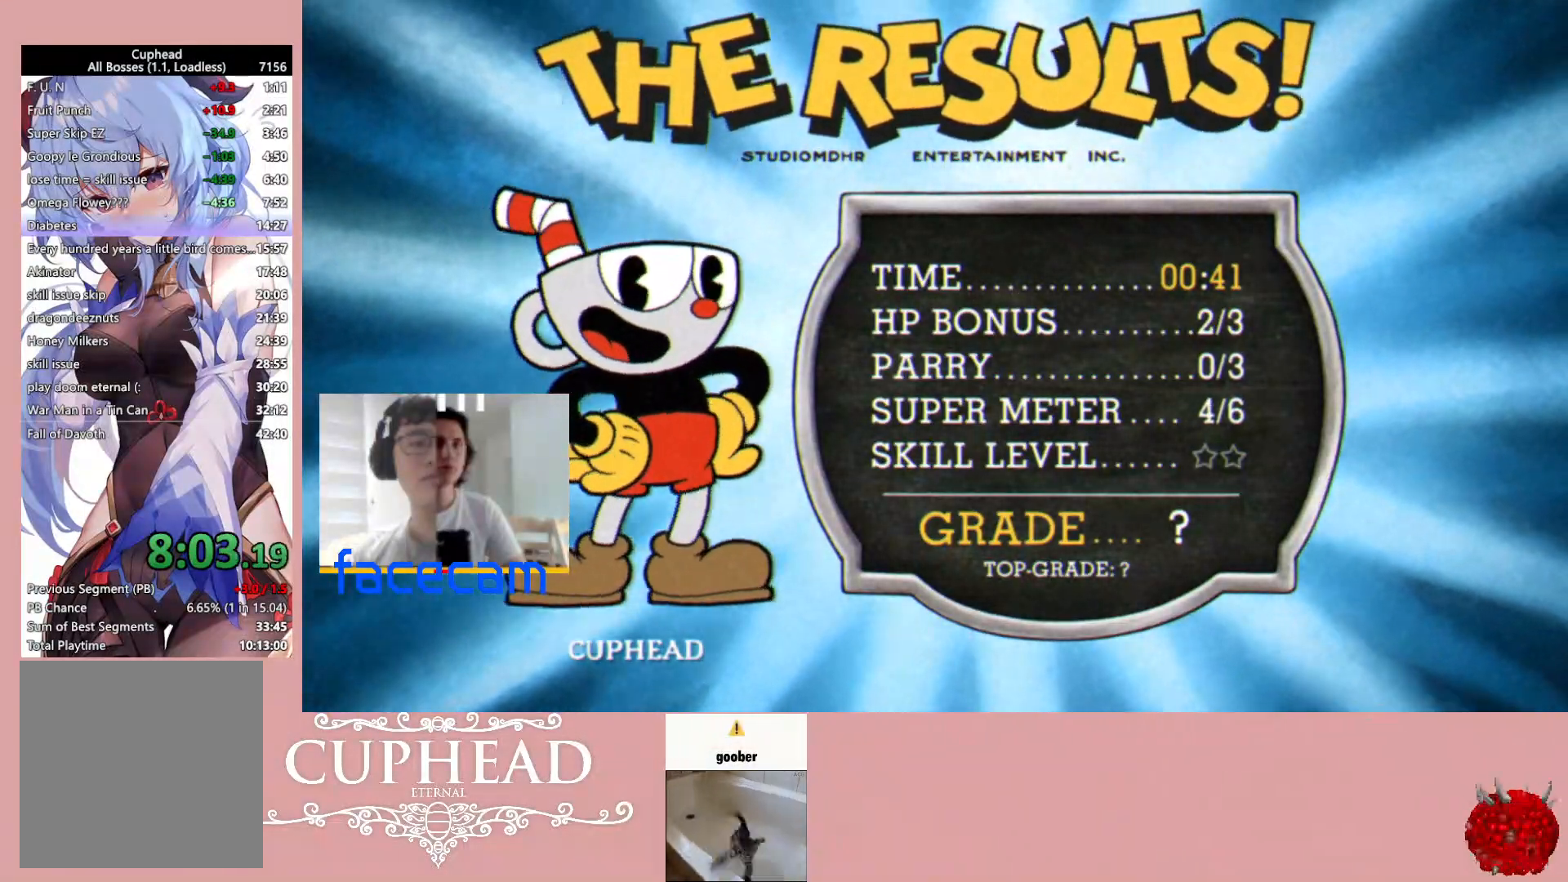
{"buttons": [], "left_stick": "up-right", "right_stick": "up-right", "events": [[17, "A", "down"], [17, "right_stick", "center"], [33, "left_stick", "center"], [67, "A", "up"], [83, "right_stick", "up-right"], [117, "left_stick", "up"], [133, "A", "down"], [150, "right_stick", "center"], [167, "left_stick", "center"], [217, "A", "up"], [217, "left_stick", "up-right"], [233, "right_stick", "up-right"], [283, "A", "down"], [300, "right_stick", "center"], [317, "left_stick", "center"], [350, "A", "up"], [367, "left_stick", "up"], [400, "A", "down"], [450, "A", "up"], [450, "left_stick", "center"], [483, "right_stick", "up-right"], [500, "left_stick", "up-right"]]}
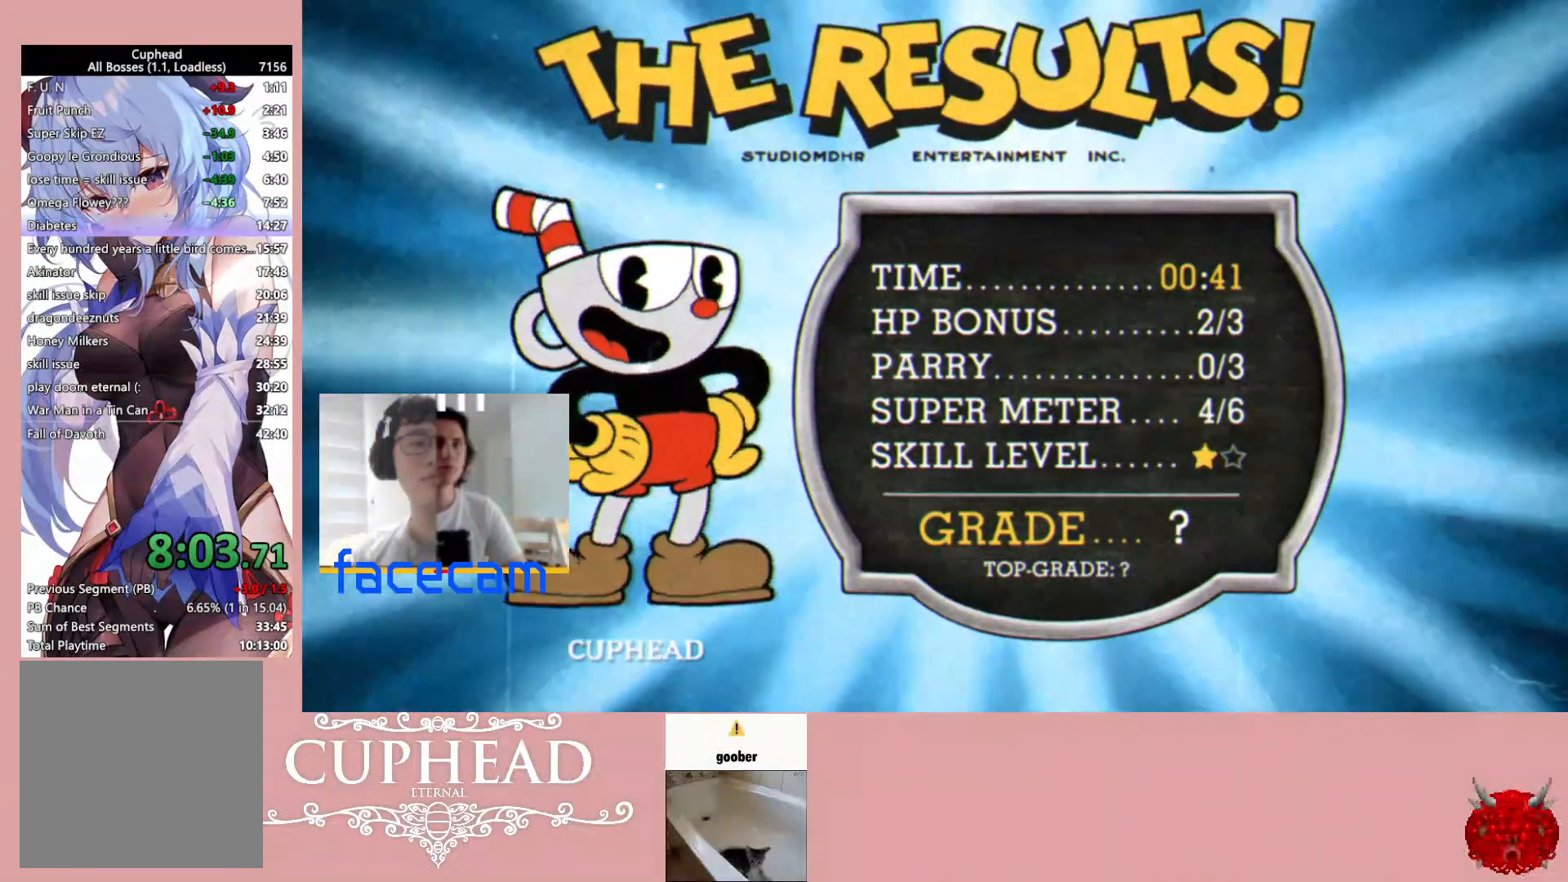
{"buttons": [], "left_stick": "up", "right_stick": "up-right", "events": [[17, "A", "down"], [50, "left_stick", "center"], [50, "right_stick", "center"], [100, "A", "up"], [117, "left_stick", "up"], [117, "right_stick", "up-right"], [150, "A", "down"], [167, "right_stick", "center"], [183, "left_stick", "center"], [217, "A", "up"], [250, "left_stick", "up"], [283, "A", "down"], [300, "left_stick", "center"], [350, "A", "up"], [350, "right_stick", "up-right"], [367, "left_stick", "up"], [400, "A", "down"], [400, "right_stick", "center"], [433, "left_stick", "center"], [467, "A", "up"], [500, "left_stick", "up"], [500, "right_stick", "up-right"]]}
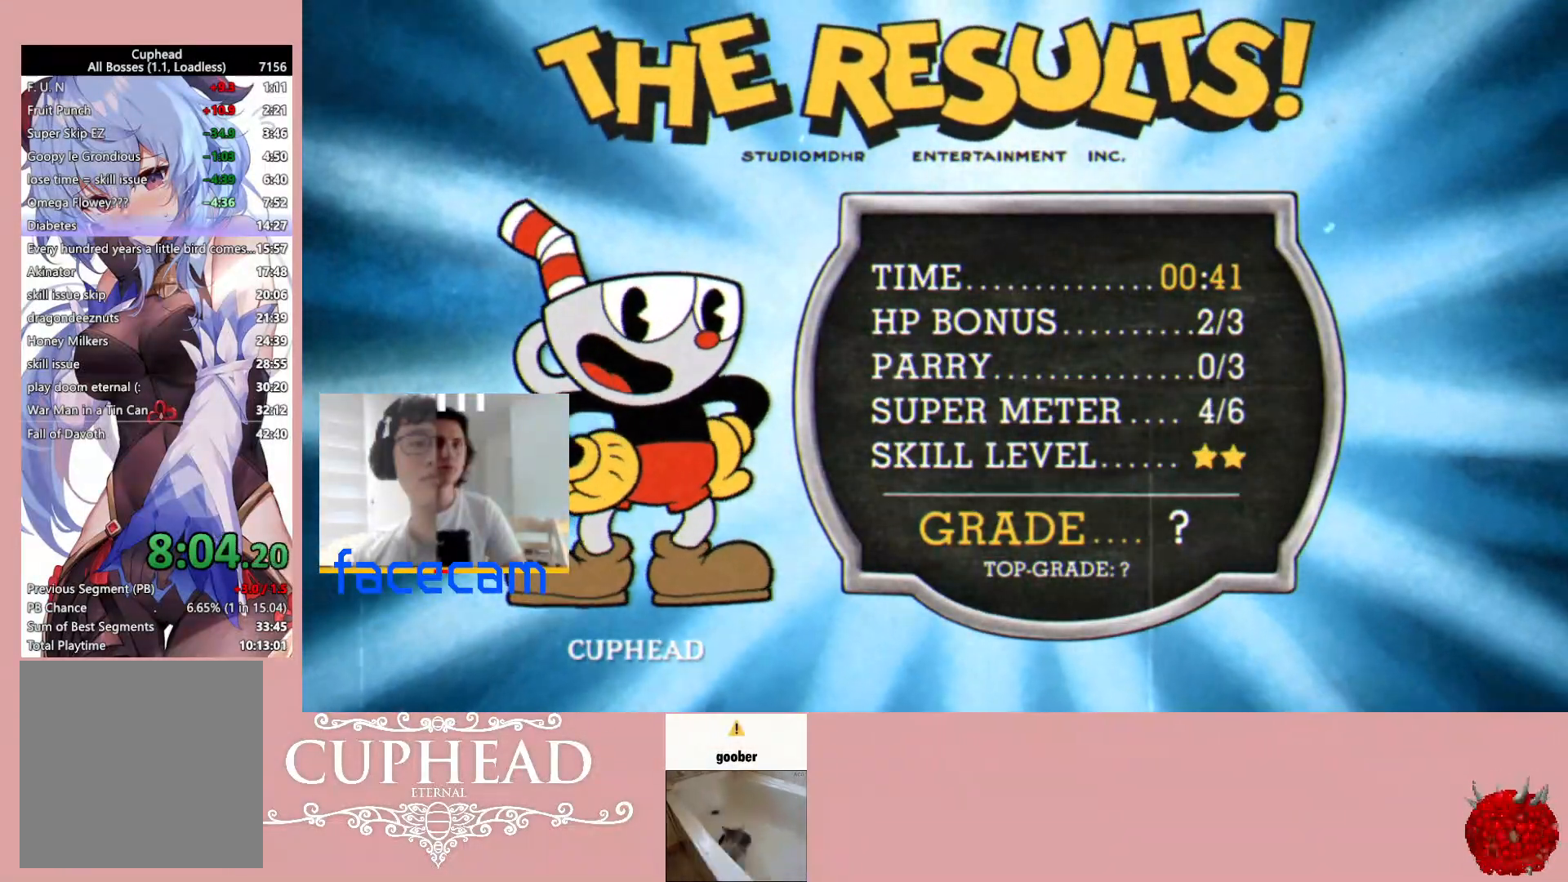
{"buttons": [], "left_stick": "up", "right_stick": "center", "events": [[33, "A", "down"], [33, "right_stick", "center"], [67, "left_stick", "center"], [117, "left_stick", "up"], [183, "left_stick", "center"], [233, "A", "up"], [233, "left_stick", "up"], [283, "A", "down"], [317, "left_stick", "center"], [367, "A", "up"], [417, "A", "down"], [483, "A", "up"], [500, "left_stick", "up"]]}
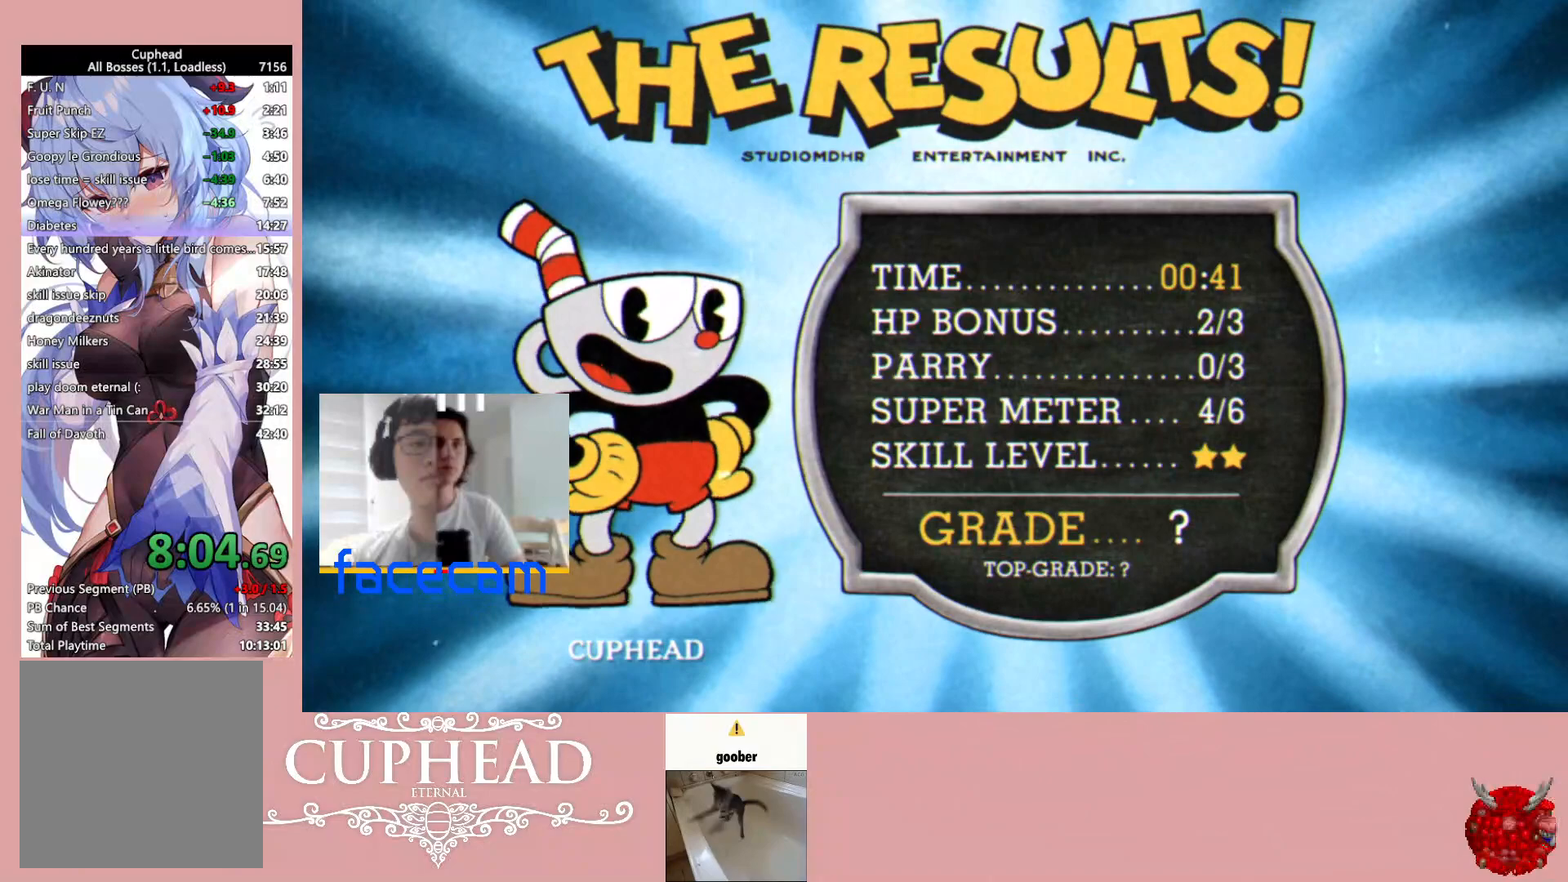
{"buttons": ["A"], "left_stick": "center", "right_stick": "center", "events": [[33, "A", "down"], [67, "left_stick", "center"], [133, "A", "up"], [167, "A", "down"], [233, "A", "up"], [317, "A", "down"], [383, "A", "up"], [400, "right_stick", "up"], [450, "A", "down"], [450, "right_stick", "center"]]}
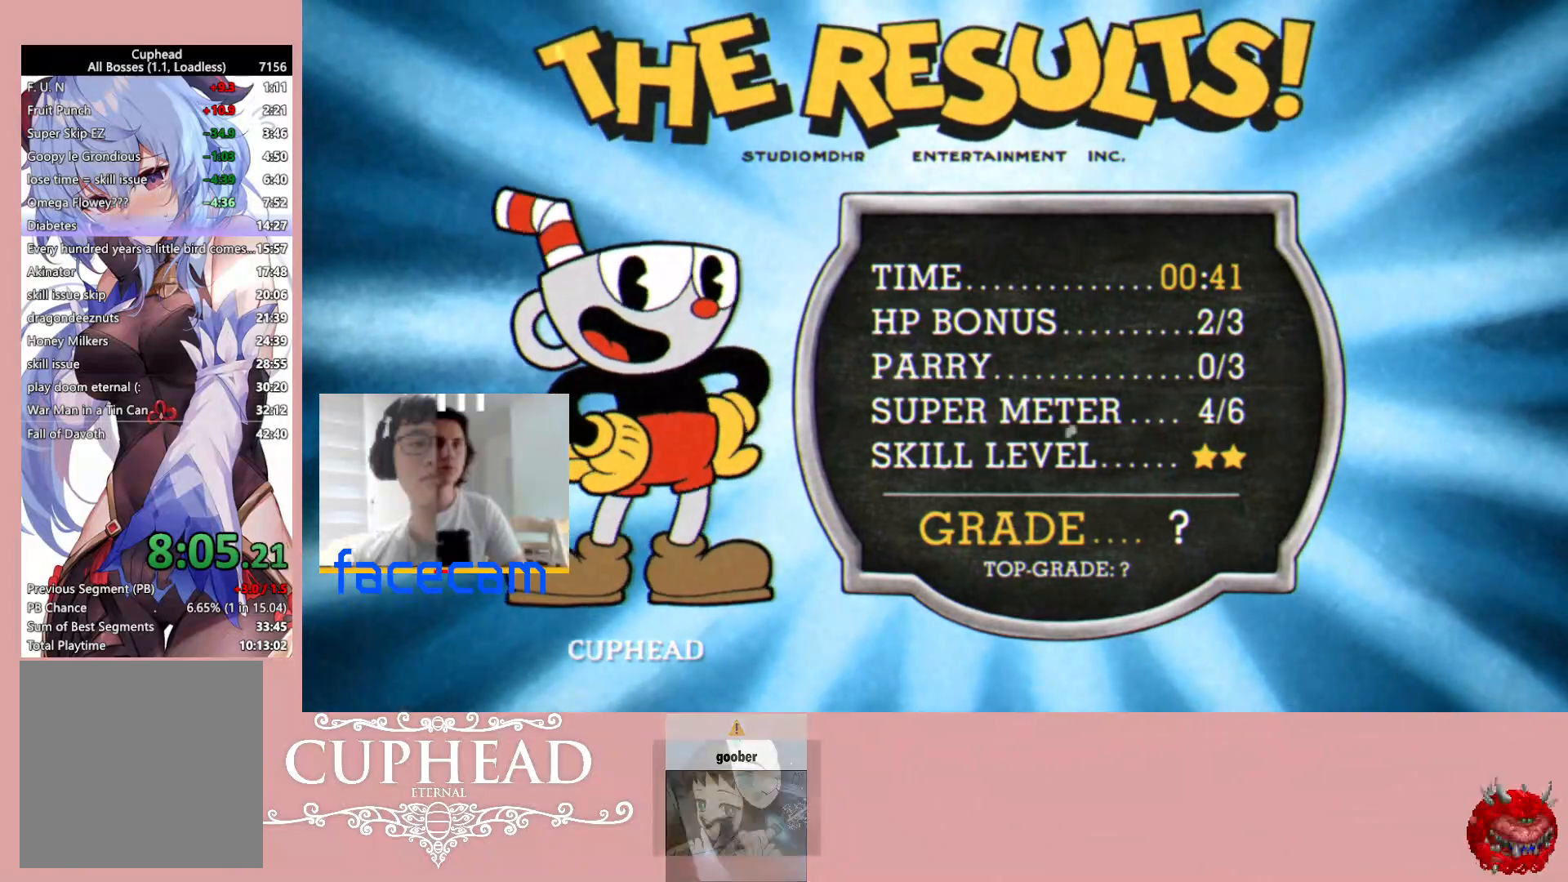
{"buttons": ["A"], "left_stick": "center", "right_stick": "center", "events": [[17, "A", "up"], [83, "A", "down"], [150, "A", "up"], [200, "A", "down"], [283, "A", "up"], [350, "A", "down"], [417, "A", "up"], [467, "A", "down"]]}
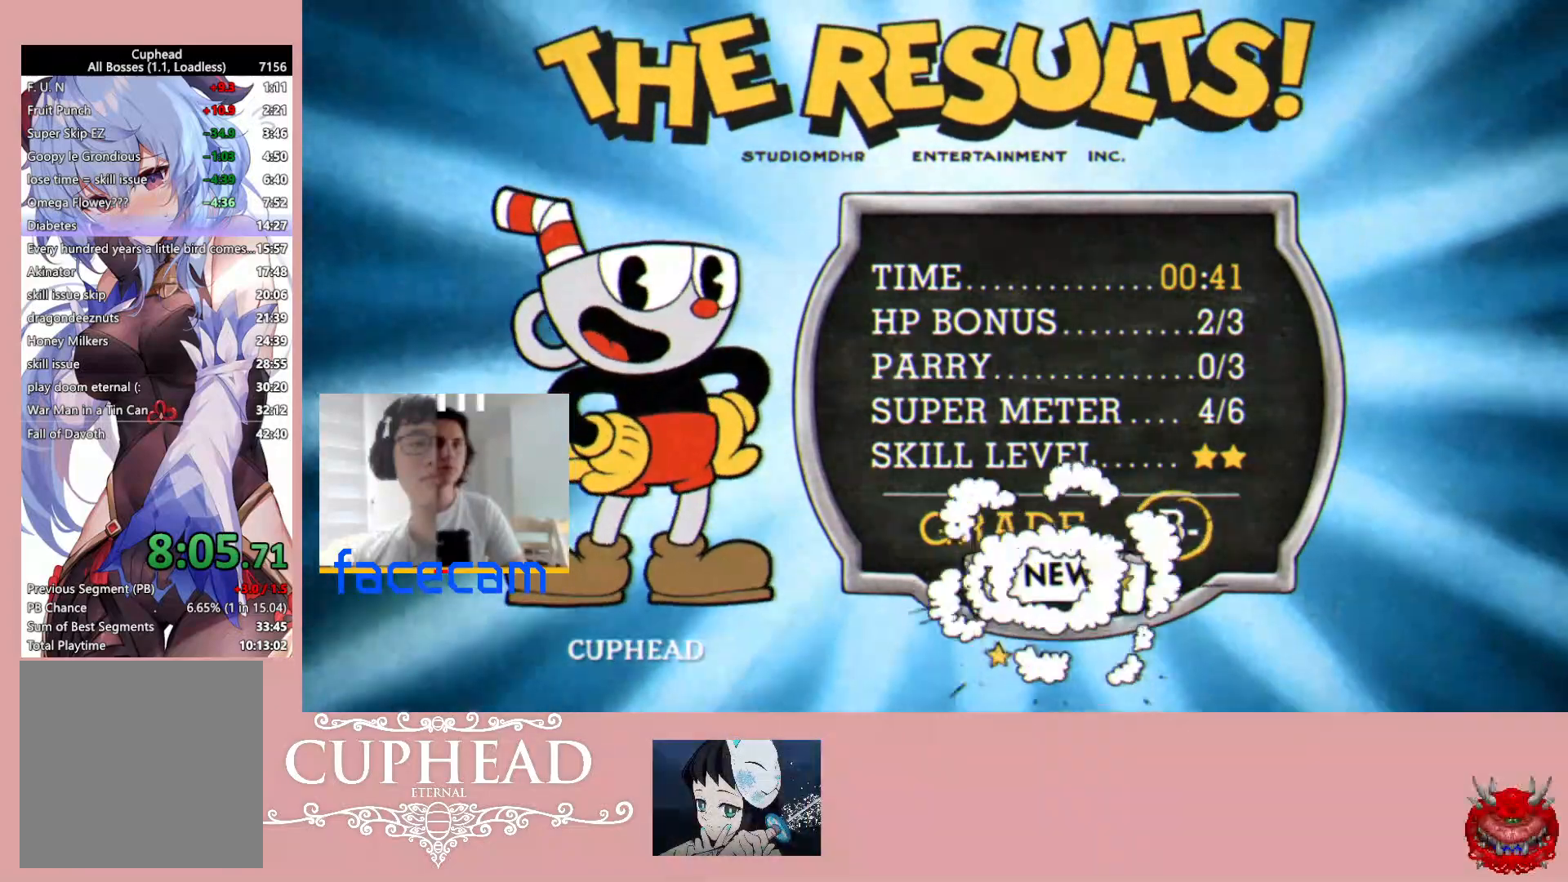
{"buttons": [], "left_stick": "center", "right_stick": "center", "events": [[50, "A", "up"], [133, "A", "down"], [200, "A", "up"], [267, "A", "down"], [350, "A", "up"], [367, "left_stick", "up-right"], [400, "A", "down"], [433, "left_stick", "center"], [467, "A", "up"]]}
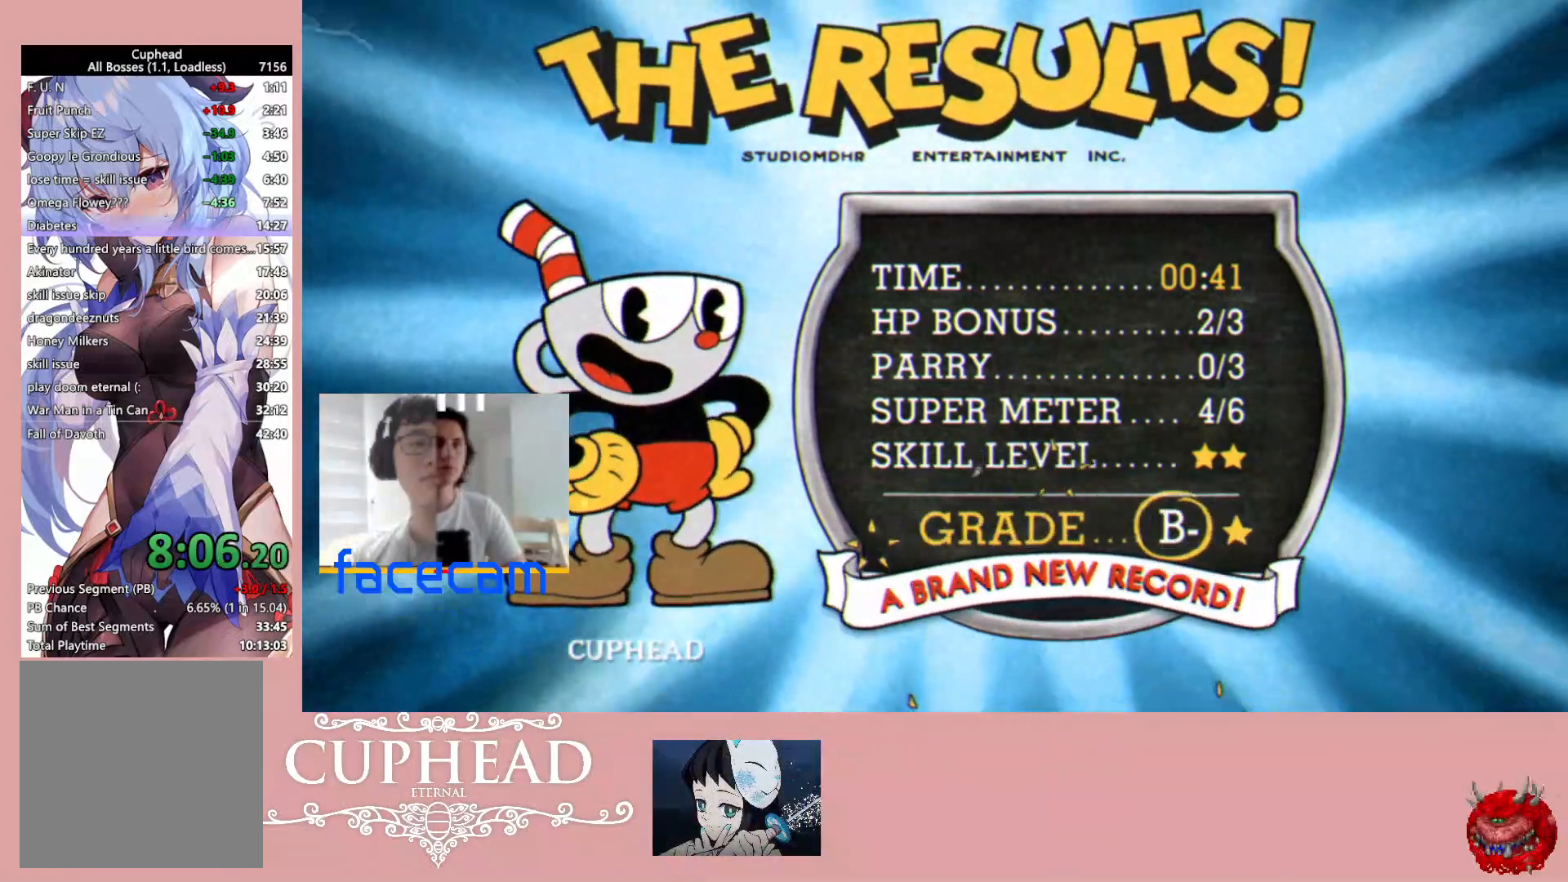
{"buttons": [], "left_stick": "center", "right_stick": "center", "events": [[33, "A", "down"], [117, "A", "up"], [167, "A", "down"], [233, "A", "up"], [250, "left_stick", "up"], [283, "A", "down"], [317, "left_stick", "center"], [367, "A", "up"], [383, "left_stick", "up"], [433, "A", "down"], [433, "left_stick", "center"], [500, "A", "up"]]}
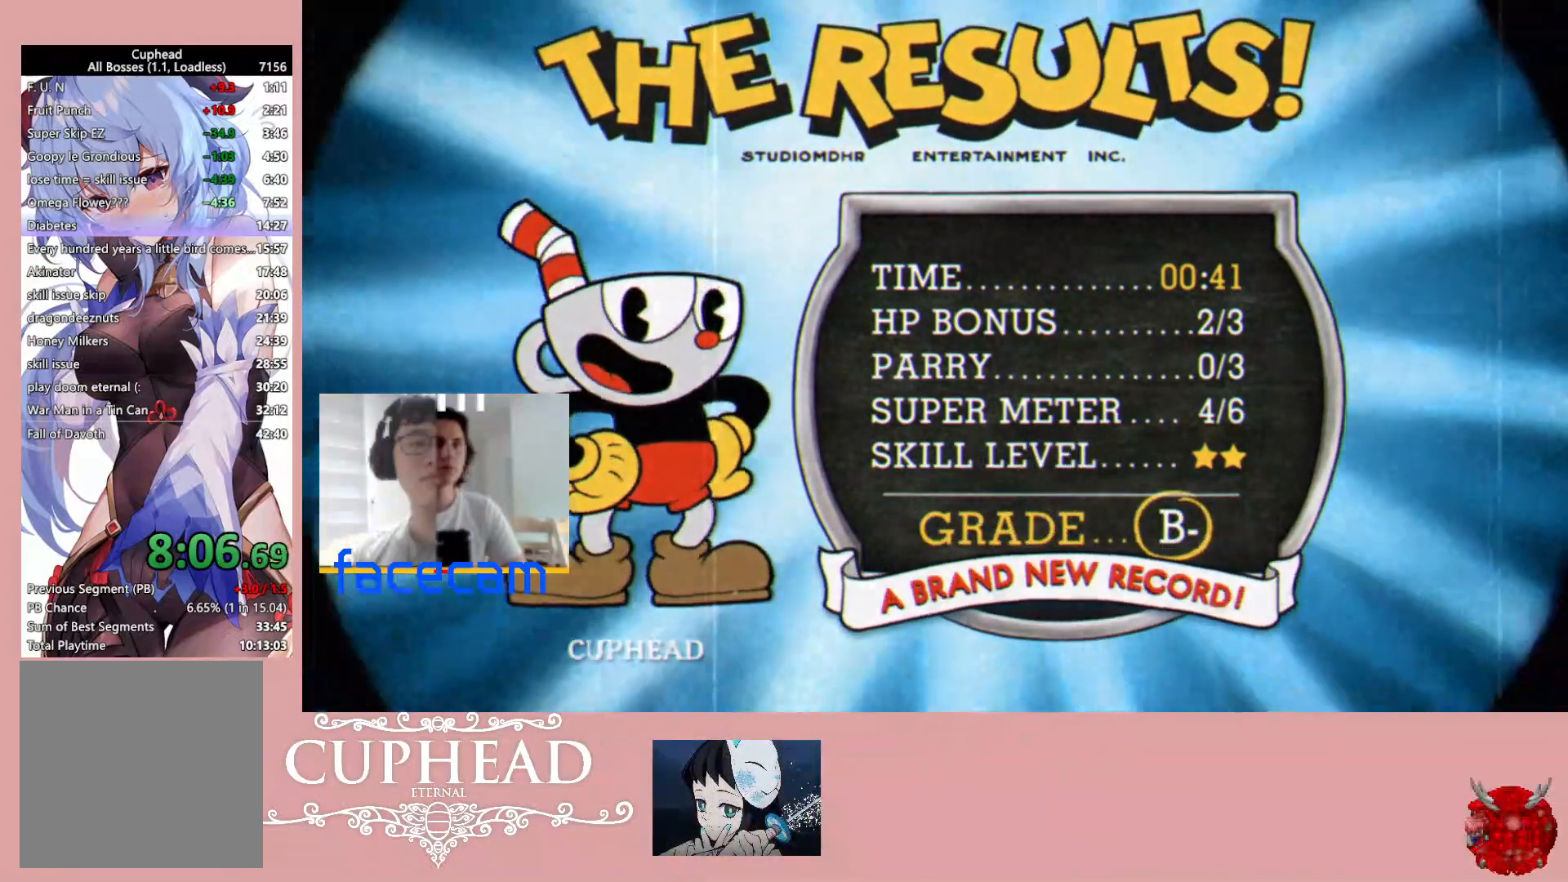
{"buttons": [], "left_stick": "center", "right_stick": "center", "events": [[67, "A", "down"], [117, "A", "up"], [183, "A", "down"], [283, "A", "up"]]}
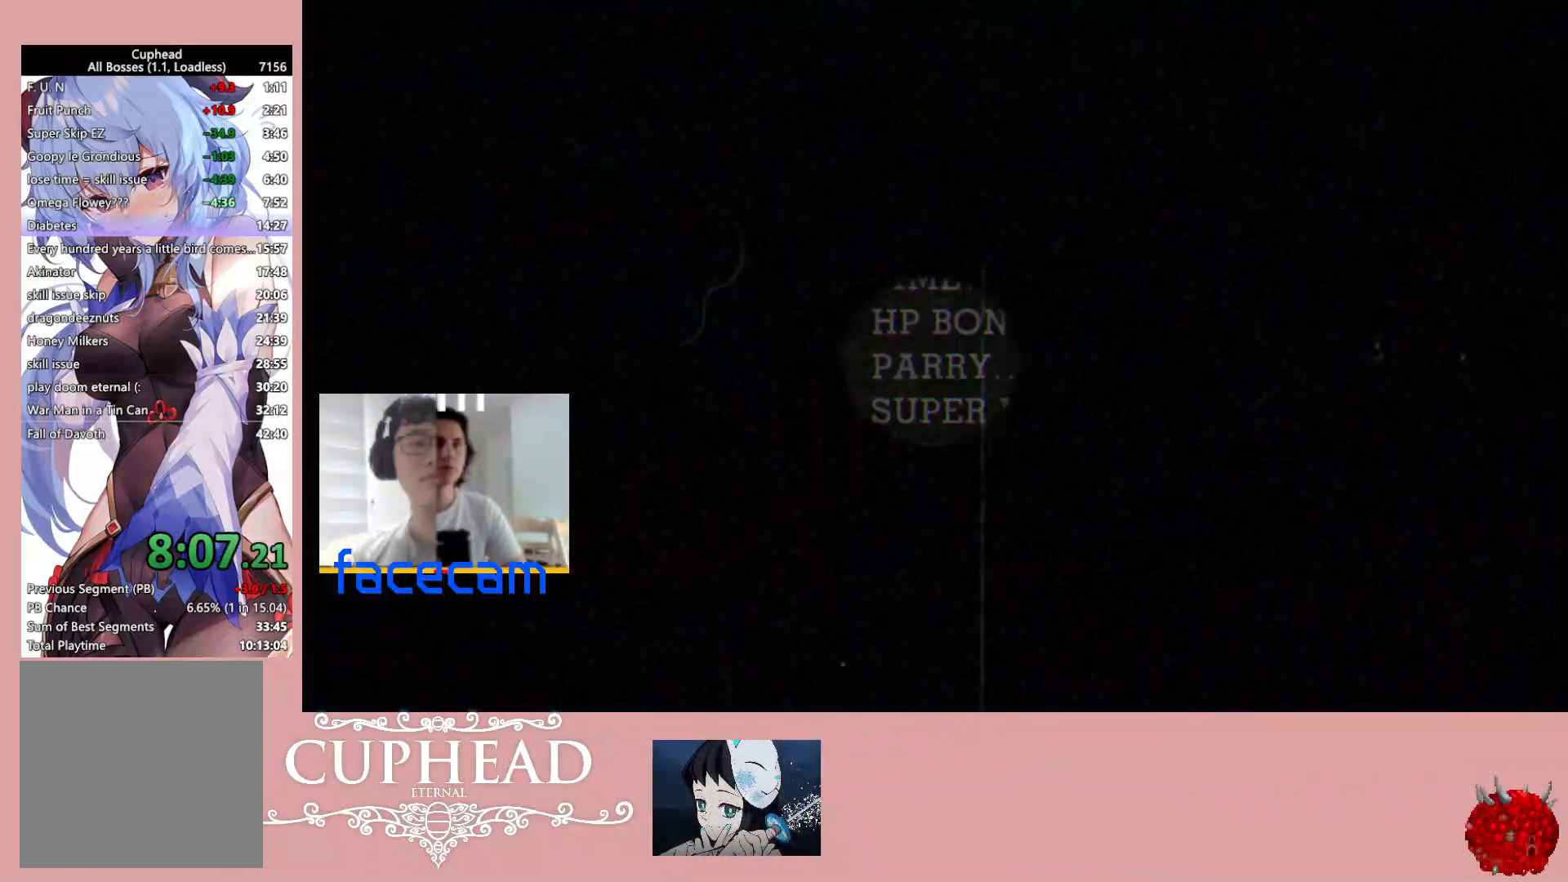
{"buttons": [], "left_stick": "center", "right_stick": "center", "events": [[217, "R2", "down"], [450, "R2", "up"]]}